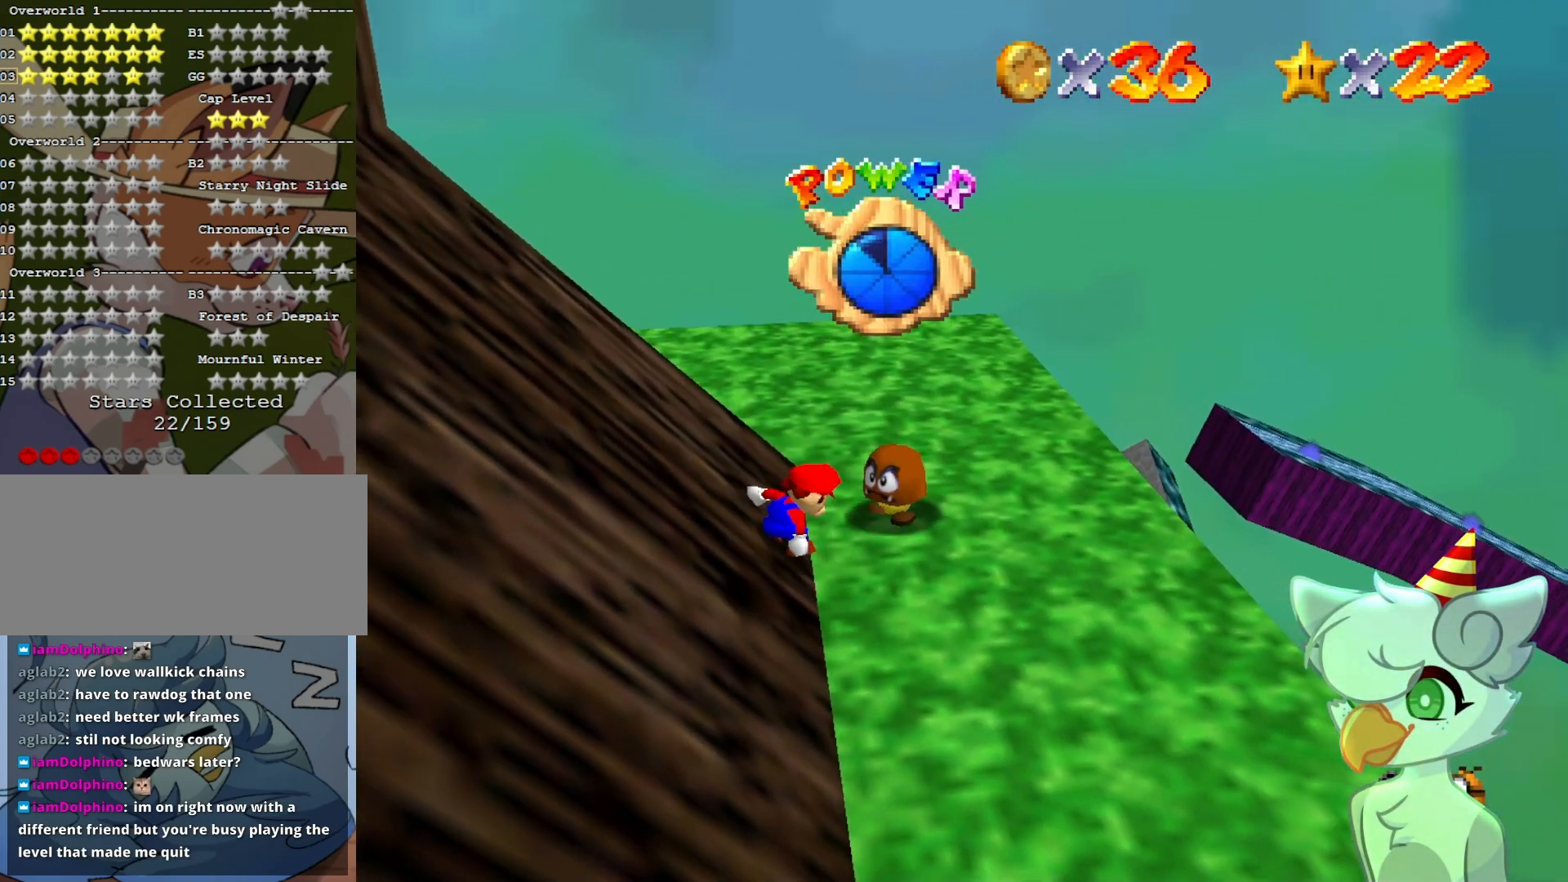
Gameplay with a controller (Nintendo layout); each line is a JSON object with the inputs held at the frame after it. "events" lists button and stick changes between this image and that frame as [ms after this image, input, new state], when the widget could be followed in between. Not read: L3 R3.
{"buttons": ["A", "Z"], "left_stick": "center", "events": [[367, "A", "down"], [367, "Z", "down"], [433, "A", "up"], [433, "Z", "up"], [500, "A", "down"], [500, "Z", "down"]]}
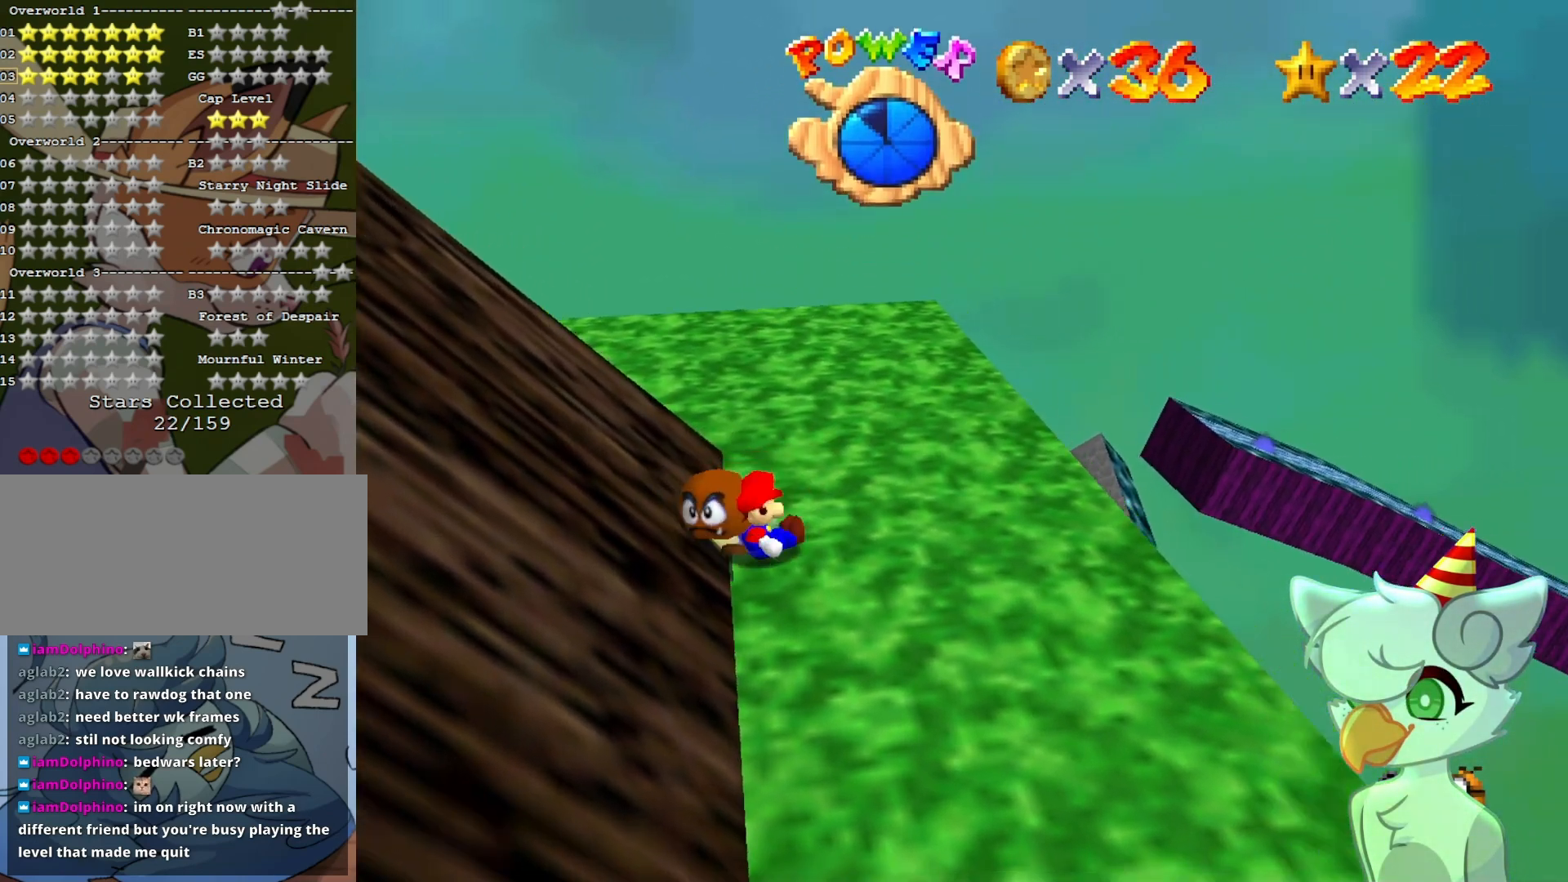
{"buttons": [], "left_stick": "center", "events": [[100, "A", "up"], [100, "Z", "up"], [200, "left_stick", "left"], [300, "left_stick", "center"]]}
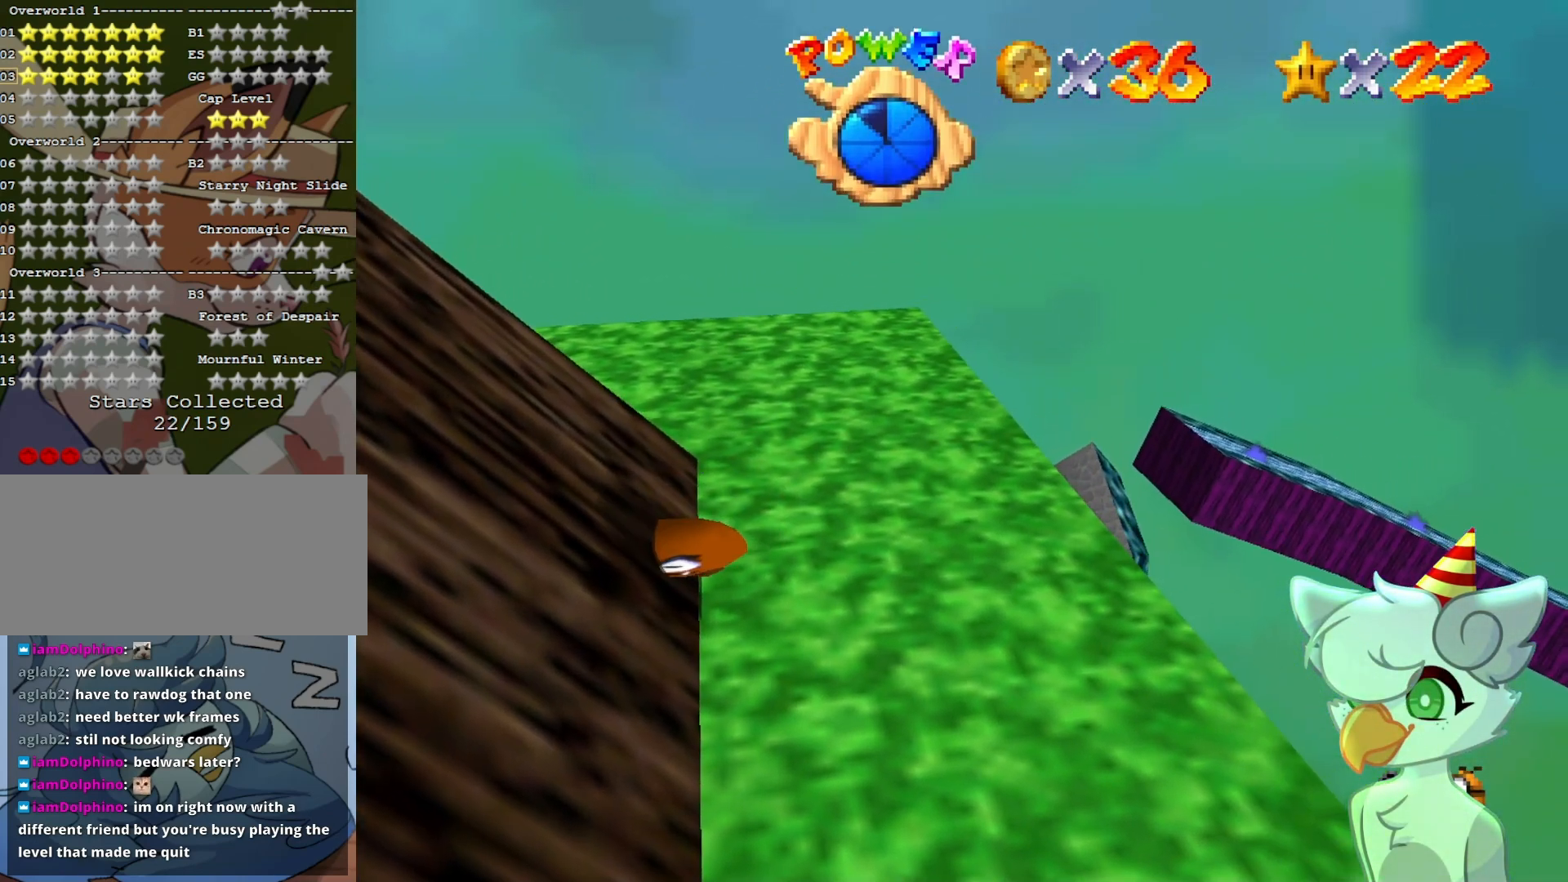
{"buttons": ["A"], "left_stick": "left", "events": [[367, "A", "down"], [433, "left_stick", "left"]]}
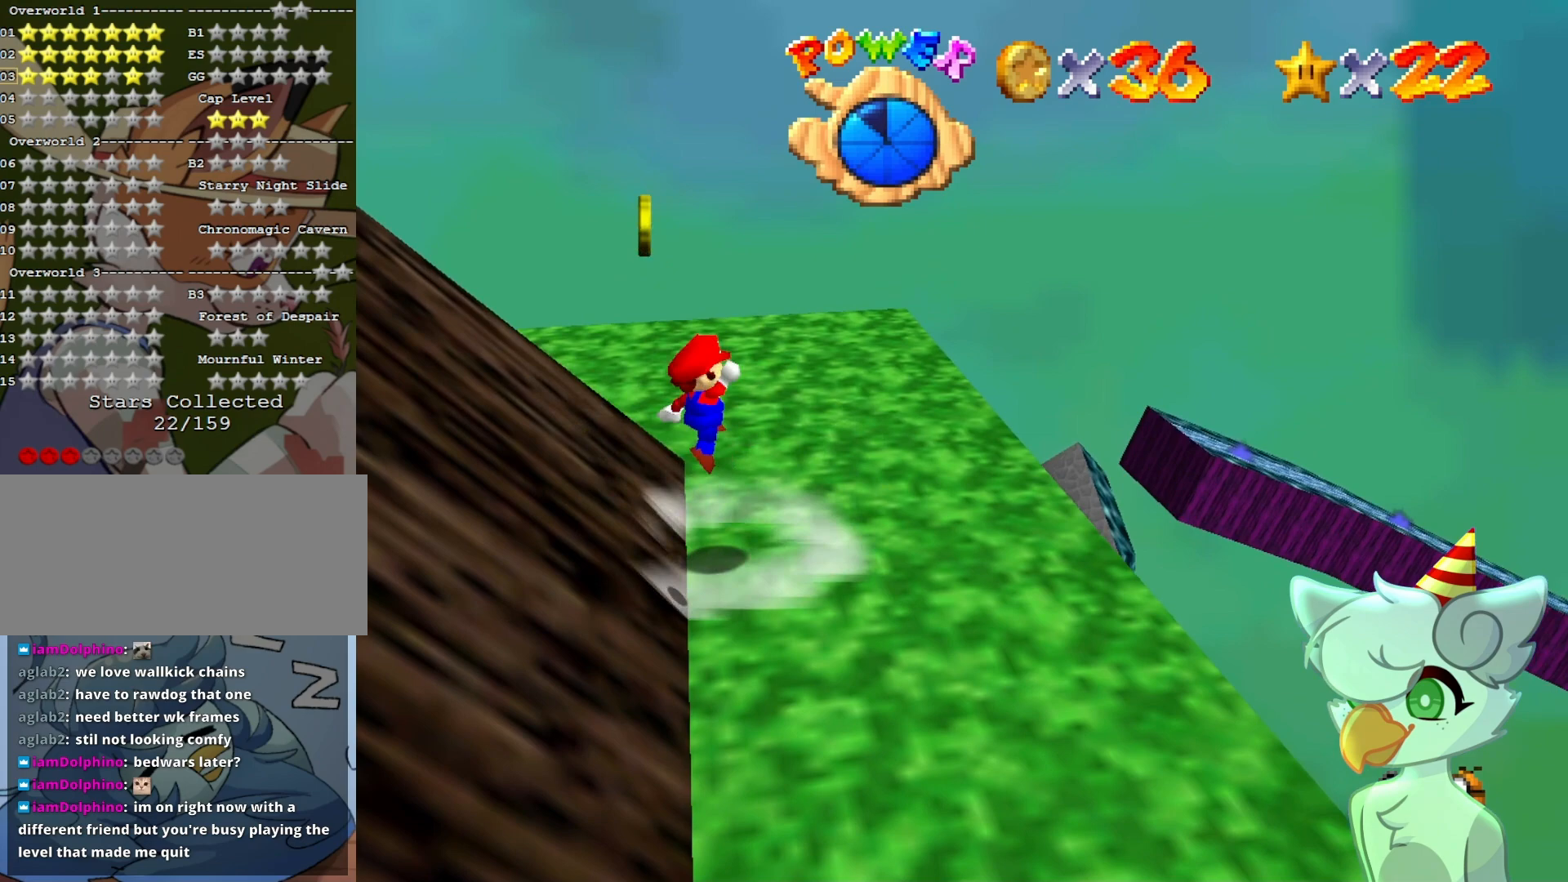
{"buttons": [], "left_stick": "right", "events": [[33, "left_stick", "center"], [233, "left_stick", "up-right"], [267, "A", "up"], [333, "left_stick", "right"]]}
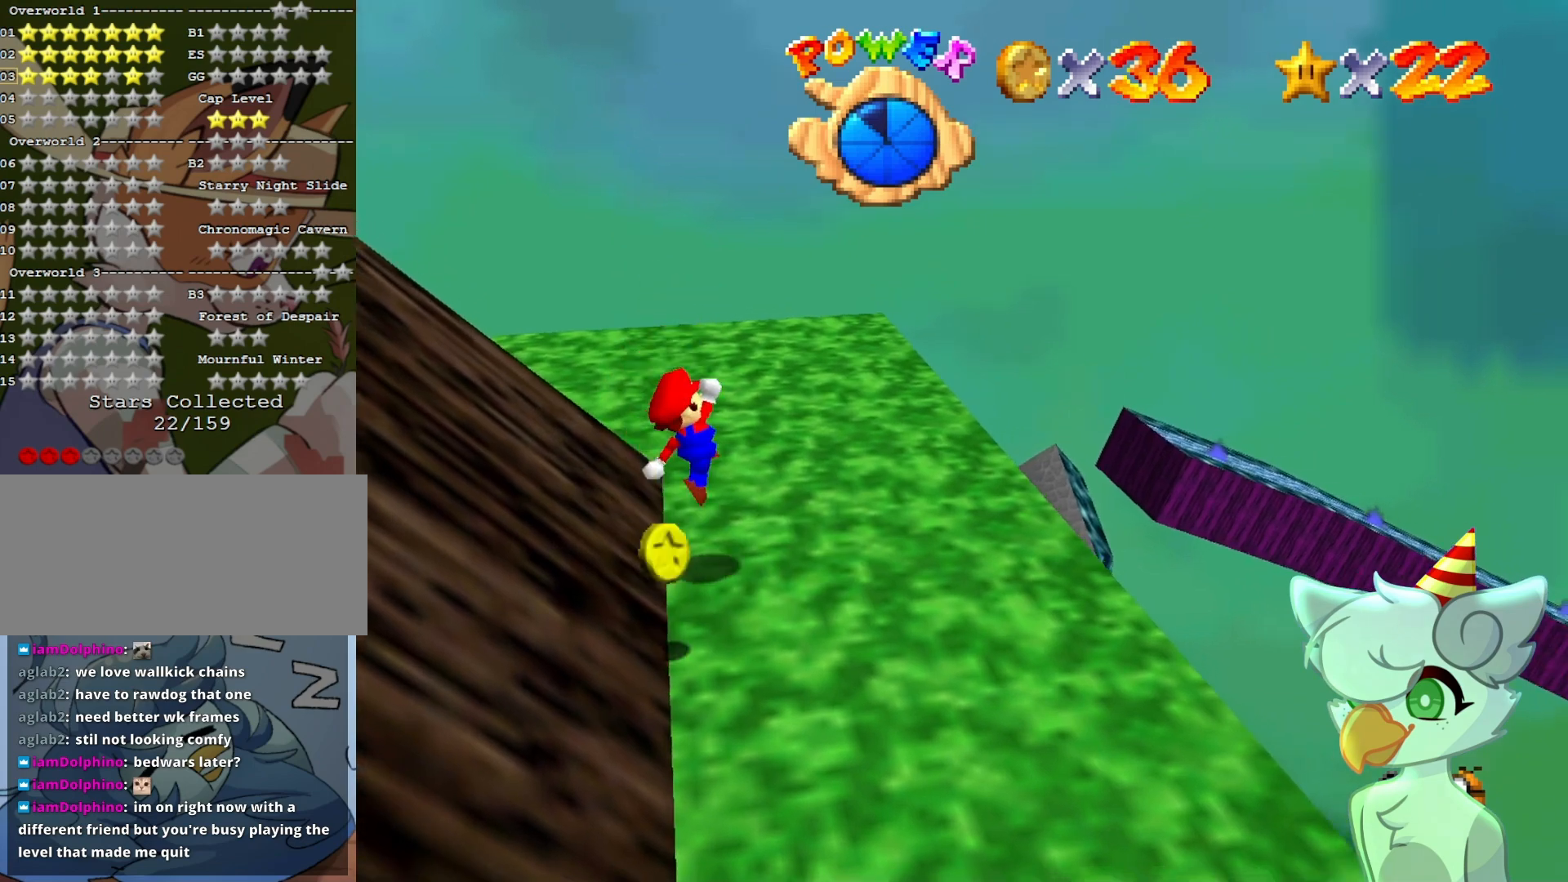
{"buttons": [], "left_stick": "left", "events": [[33, "C_RIGHT", "down"], [200, "C_RIGHT", "up"], [200, "left_stick", "down"], [300, "left_stick", "down-left"], [500, "left_stick", "left"]]}
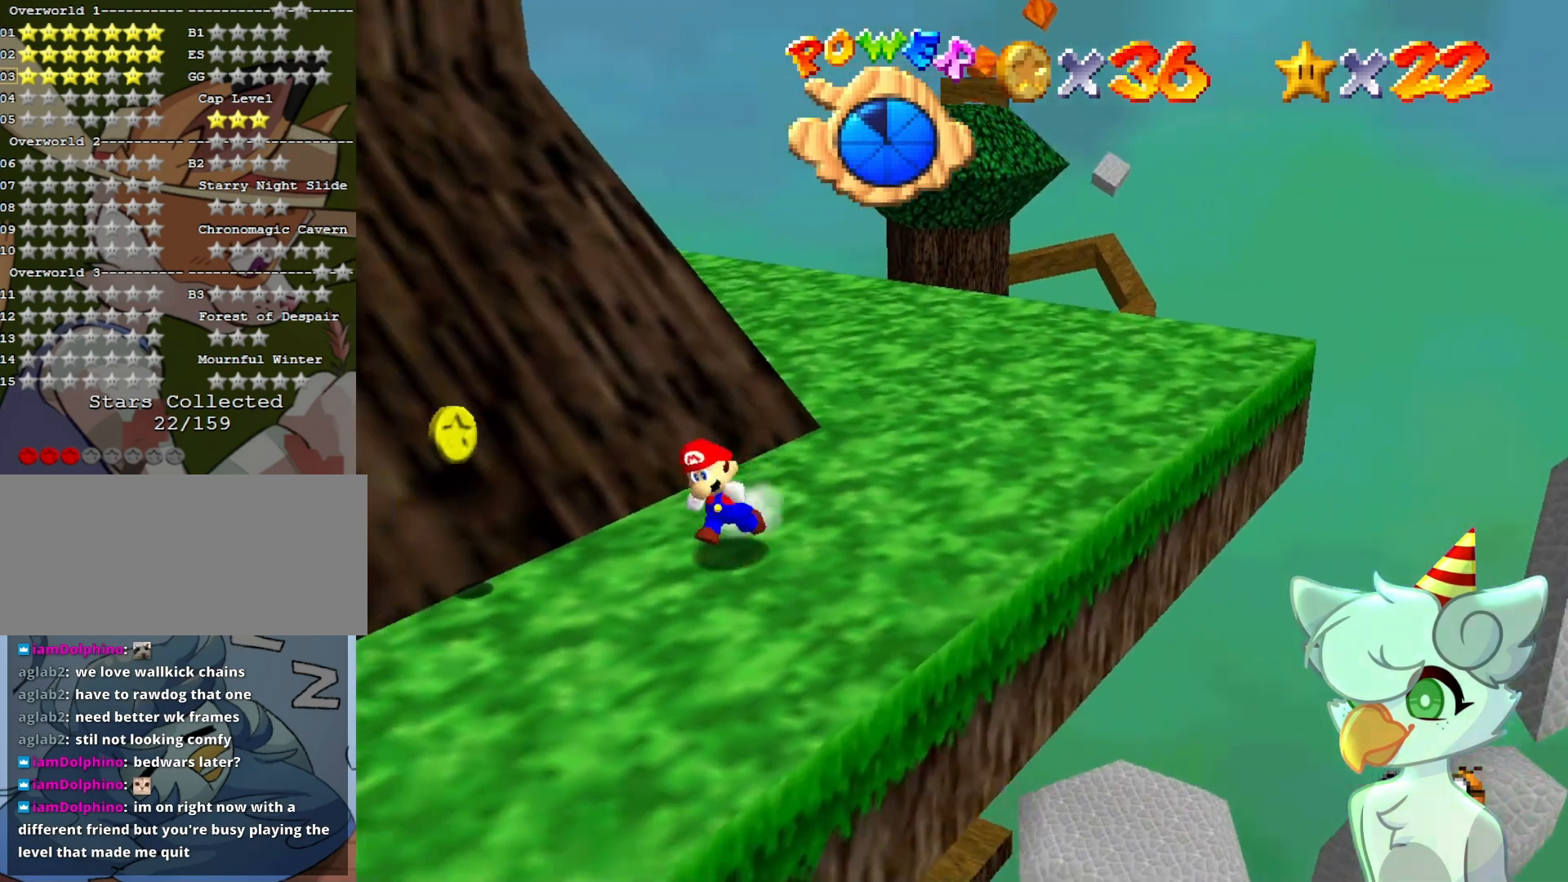
{"buttons": ["A"], "left_stick": "up-right", "events": [[433, "left_stick", "up-right"], [467, "A", "down"]]}
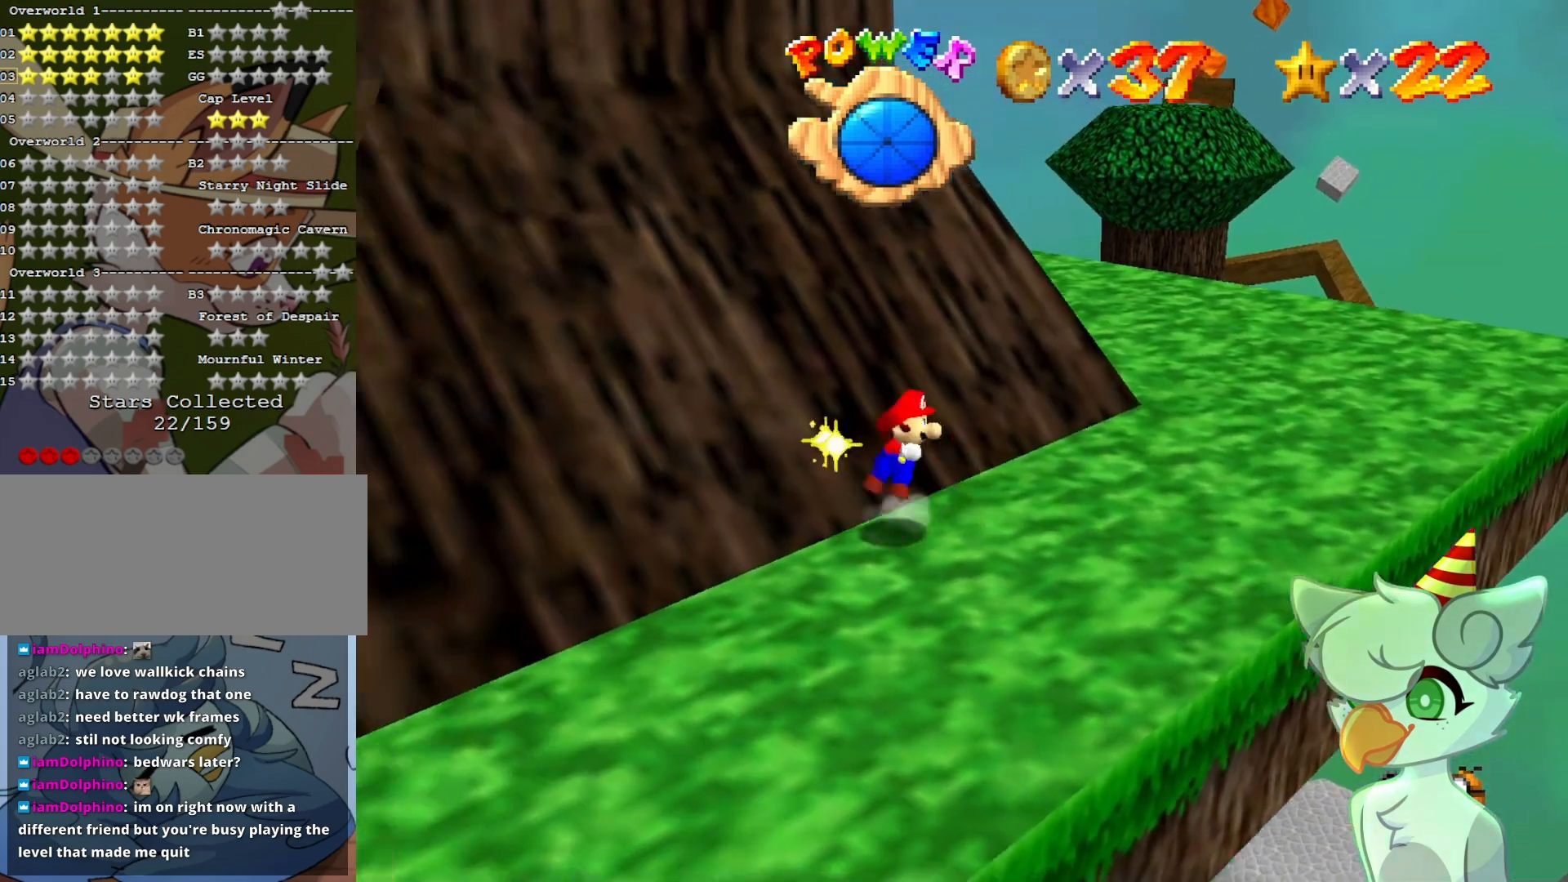
{"buttons": ["A"], "left_stick": "up-right", "events": []}
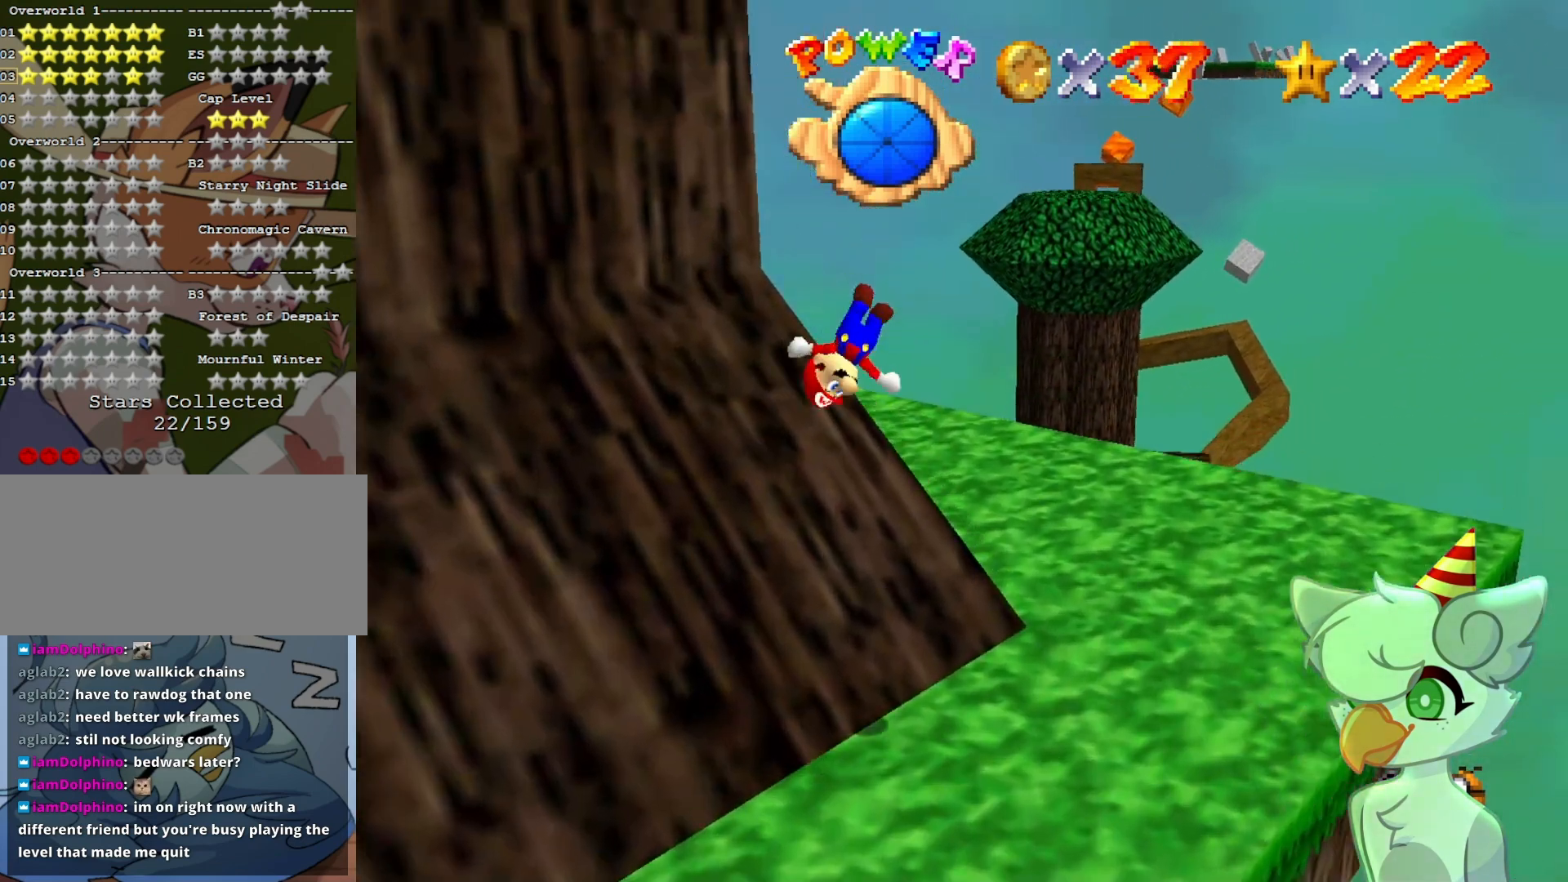
{"buttons": [], "left_stick": "up-right", "events": [[100, "A", "up"], [333, "C_RIGHT", "down"], [467, "C_RIGHT", "up"]]}
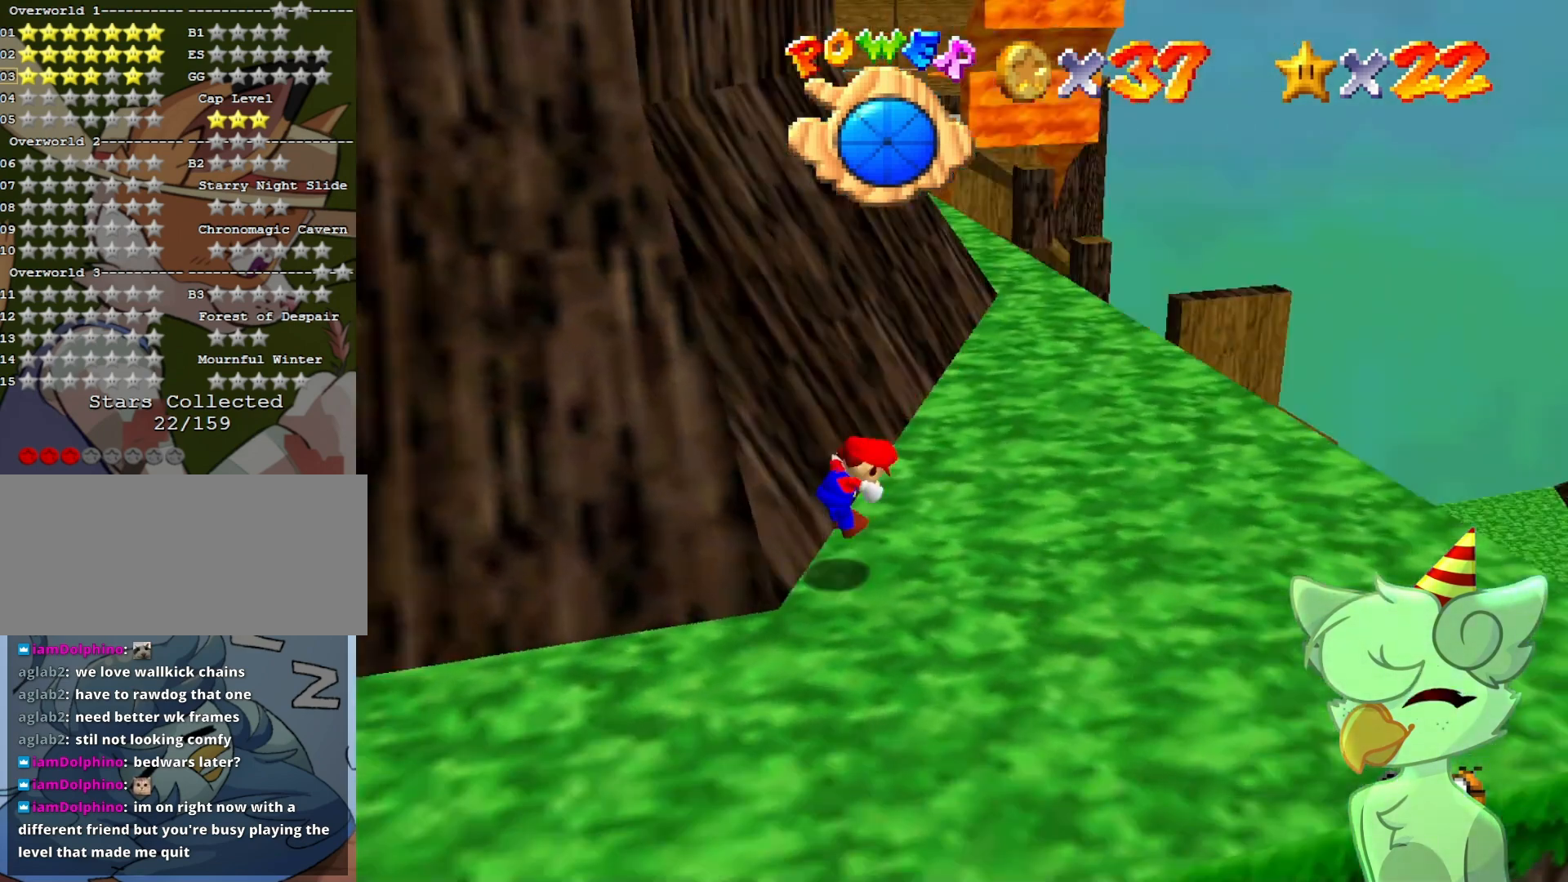
{"buttons": [], "left_stick": "up-right", "events": []}
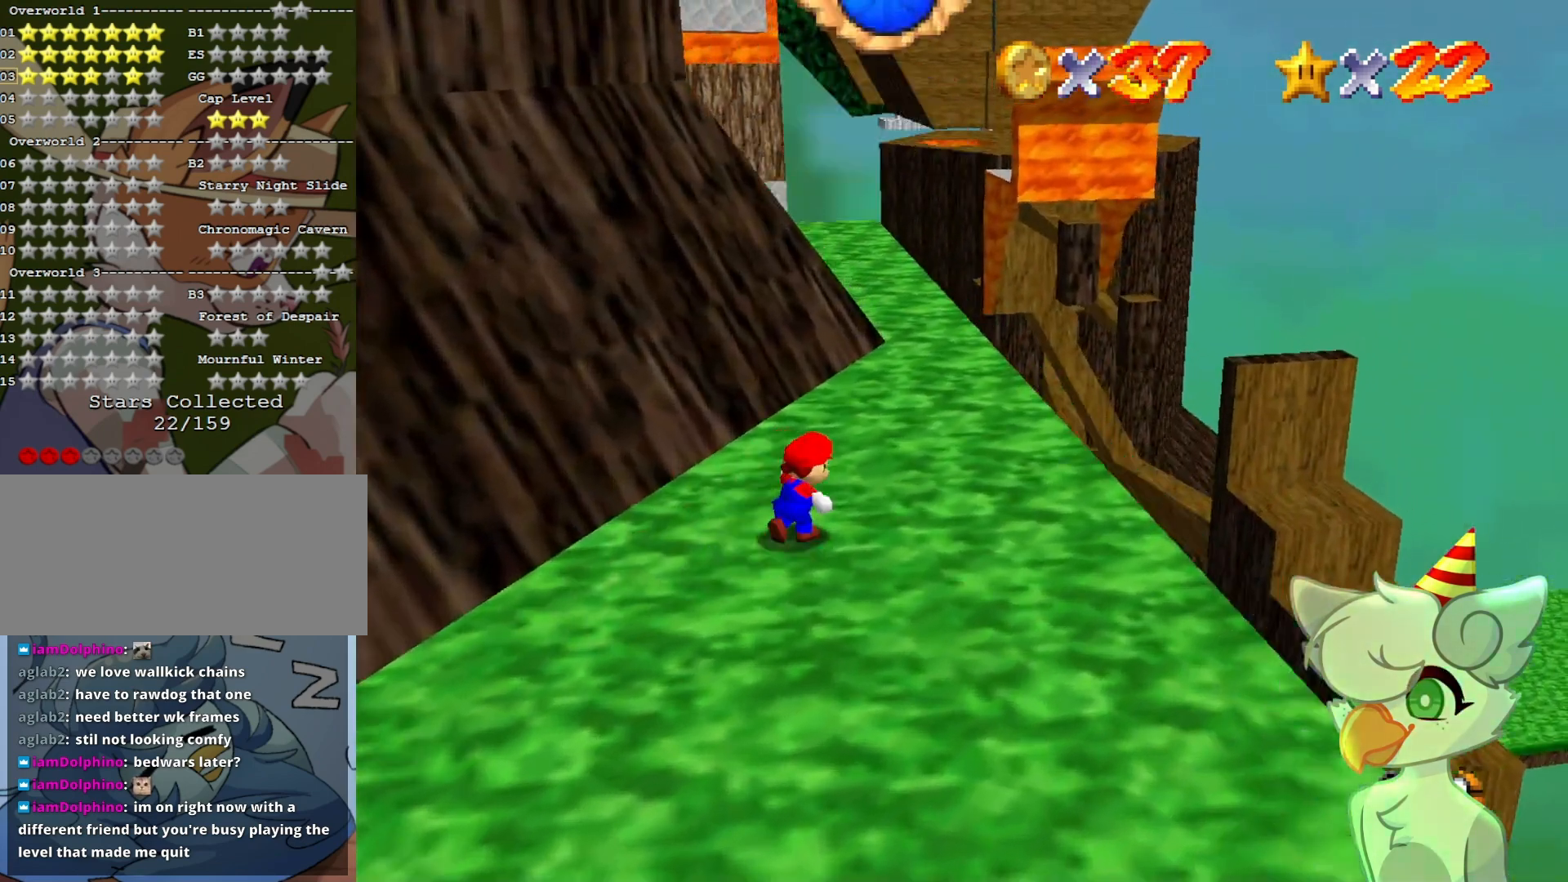
{"buttons": ["Z"], "left_stick": "up", "events": [[300, "left_stick", "up"], [467, "Z", "down"]]}
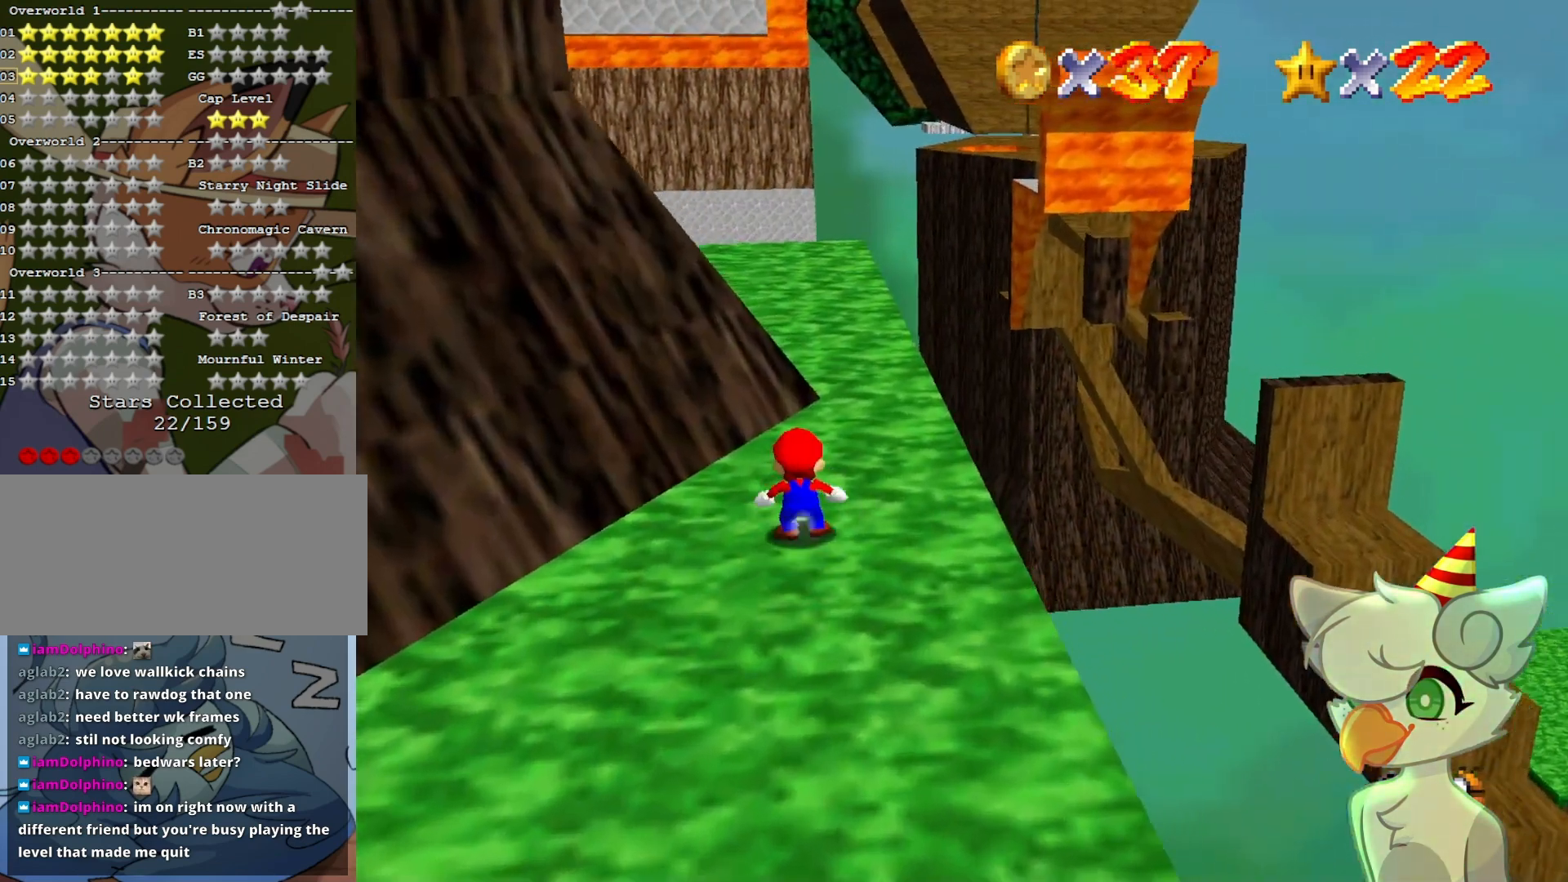
{"buttons": ["Z"], "left_stick": "up", "events": [[33, "A", "down"], [167, "A", "up"], [200, "left_stick", "up-right"], [300, "C_RIGHT", "down"], [433, "C_RIGHT", "up"], [433, "left_stick", "up"]]}
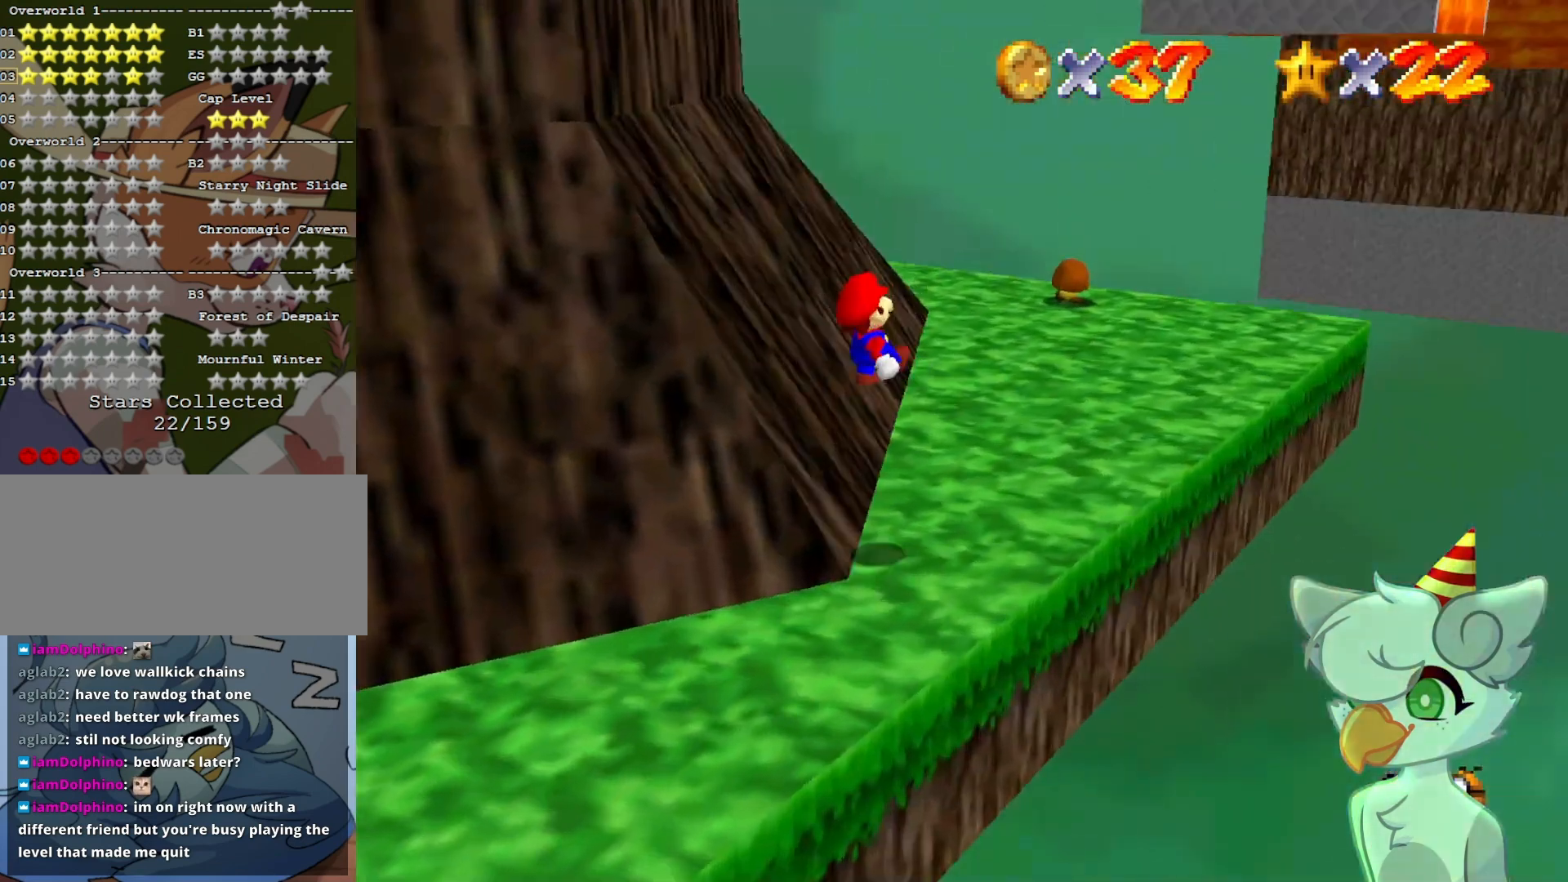
{"buttons": [], "left_stick": "up-right", "events": [[300, "Z", "up"], [367, "left_stick", "up-right"]]}
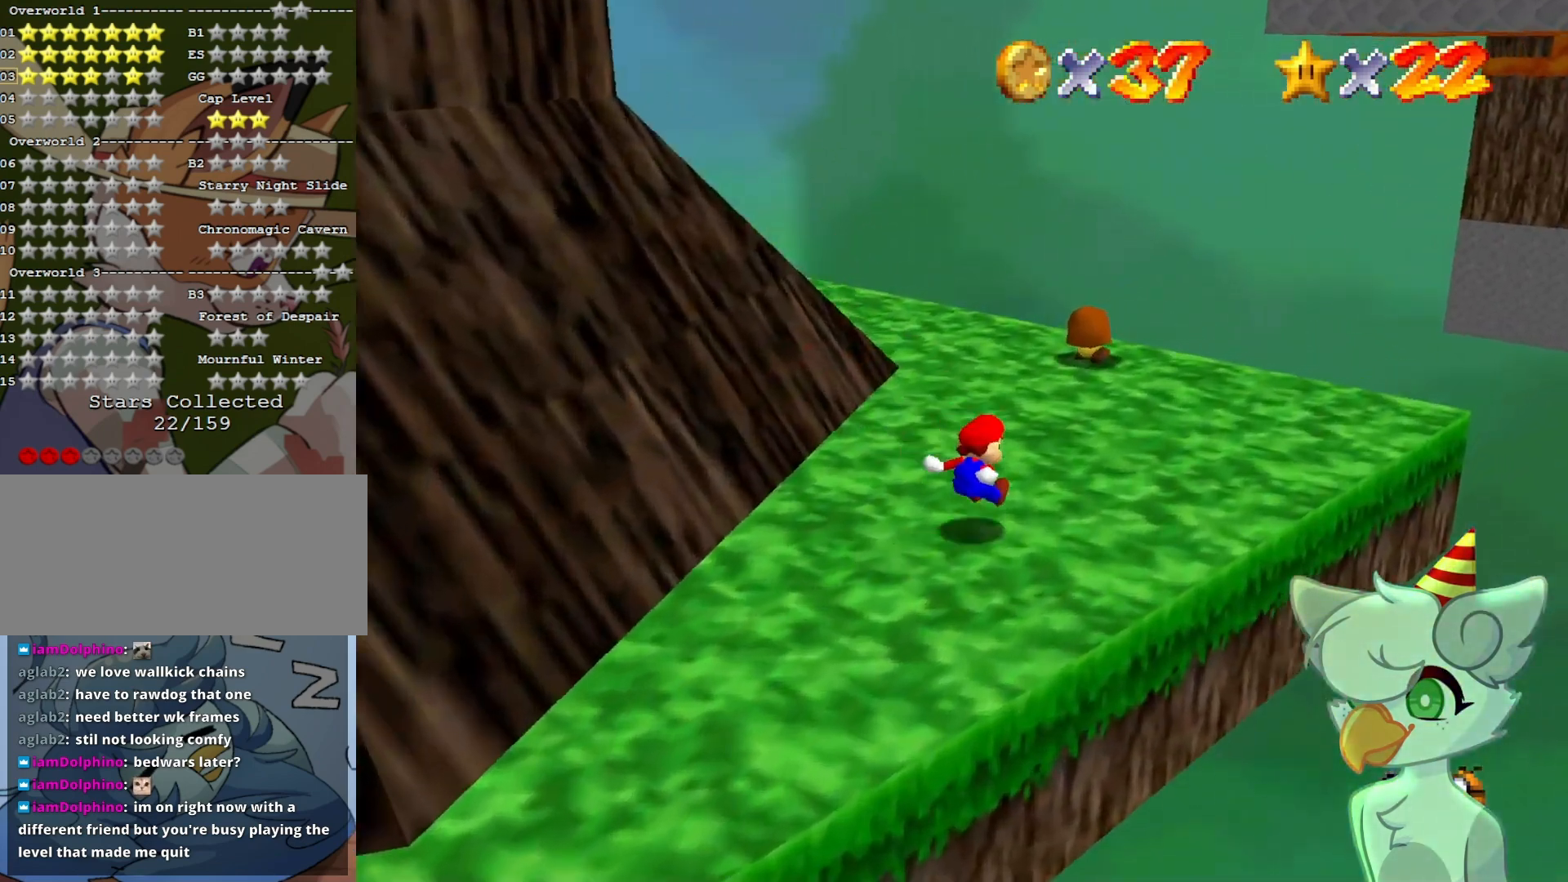
{"buttons": [], "left_stick": "center", "events": [[100, "C_DOWN", "down"], [100, "C_RIGHT", "down"], [200, "C_DOWN", "up"], [200, "left_stick", "right"], [267, "C_RIGHT", "up"], [467, "left_stick", "center"]]}
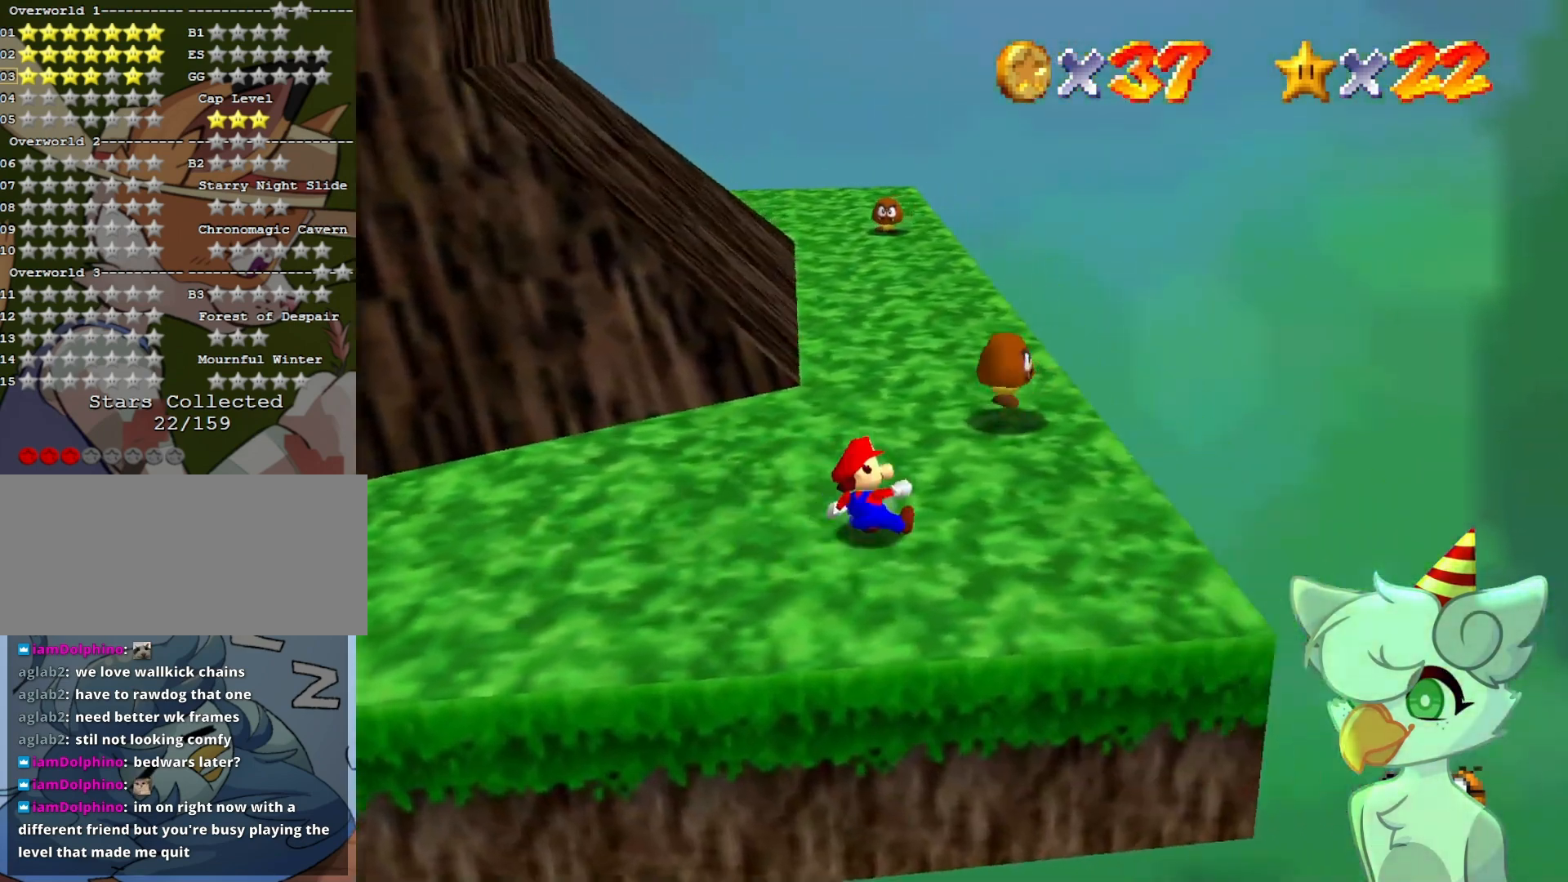
{"buttons": [], "left_stick": "right", "events": [[200, "left_stick", "up"], [300, "A", "down"], [433, "A", "up"], [500, "left_stick", "right"]]}
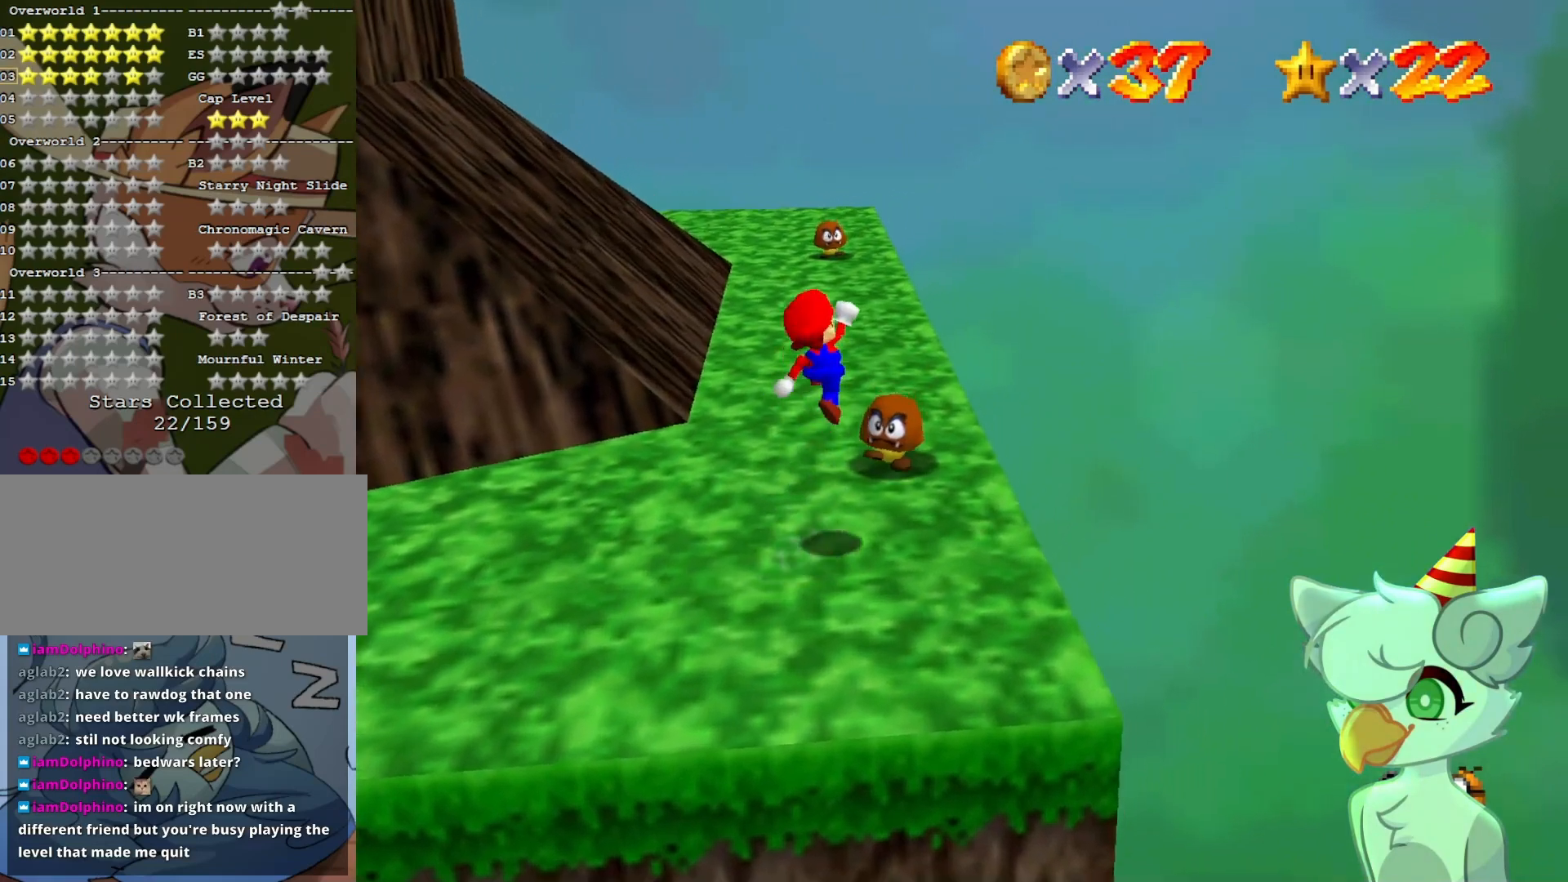
{"buttons": [], "left_stick": "down-left", "events": [[67, "left_stick", "center"], [300, "left_stick", "down-left"]]}
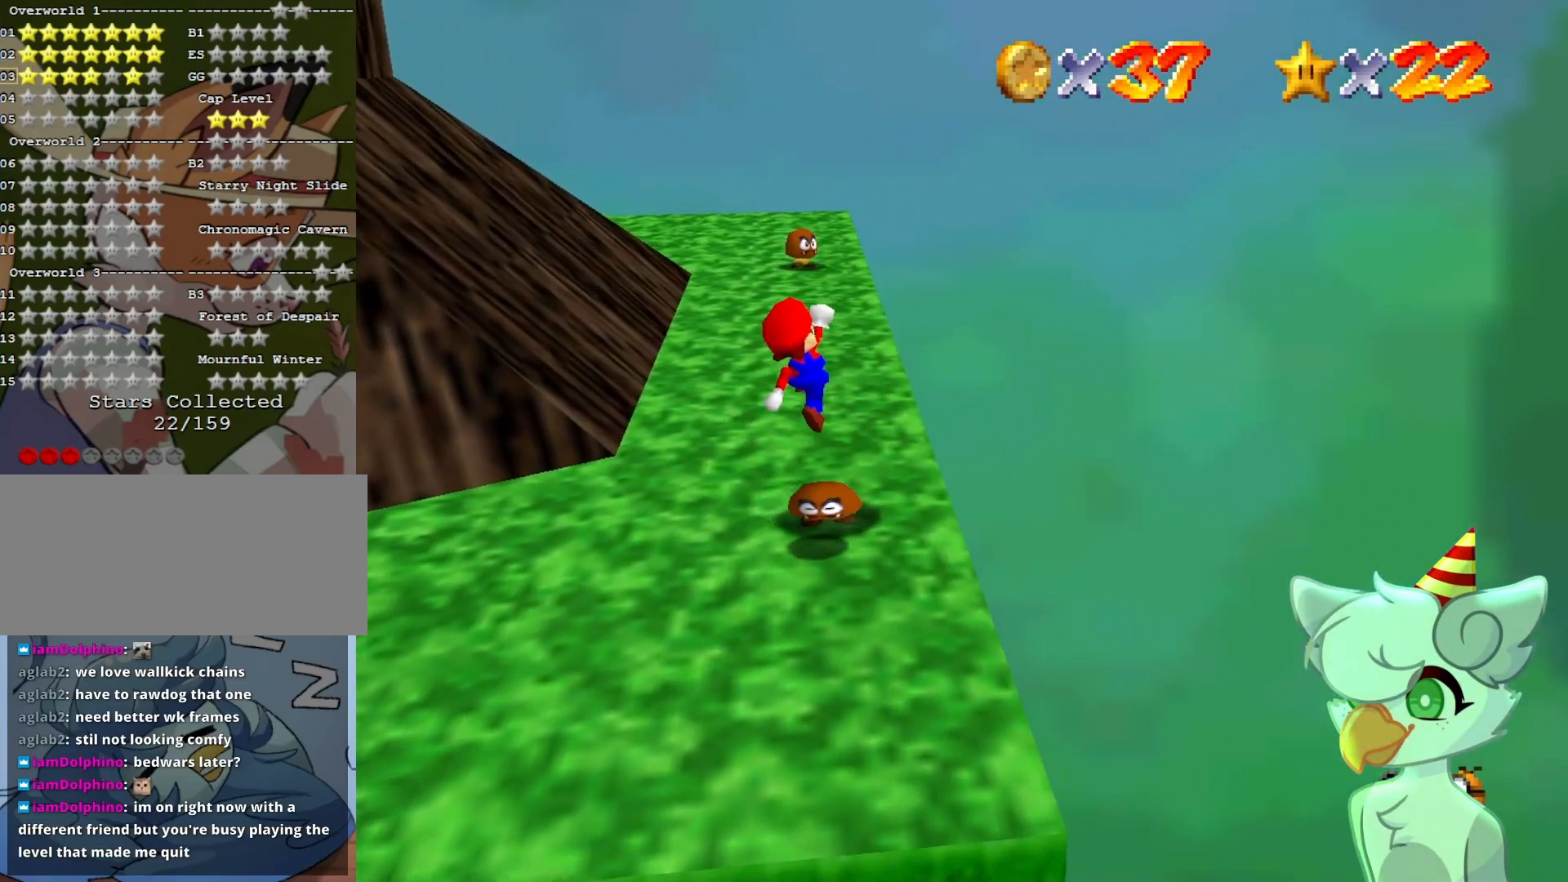
{"buttons": [], "left_stick": "center", "events": [[33, "left_stick", "center"]]}
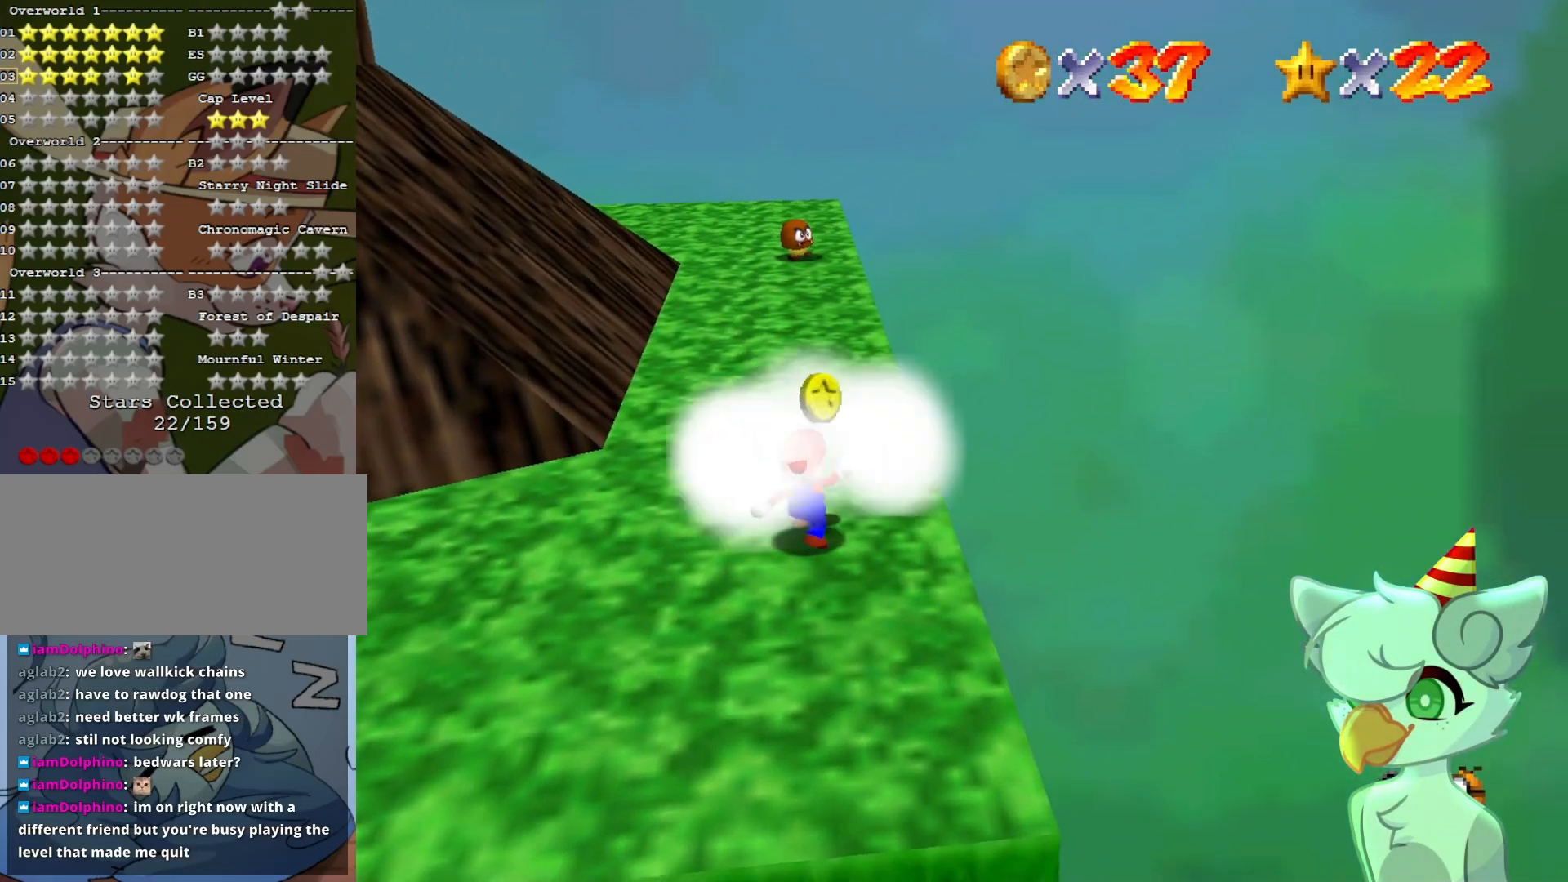
{"buttons": ["A"], "left_stick": "down-left", "events": [[33, "left_stick", "up"], [67, "A", "down"], [300, "left_stick", "right"], [467, "left_stick", "down-left"]]}
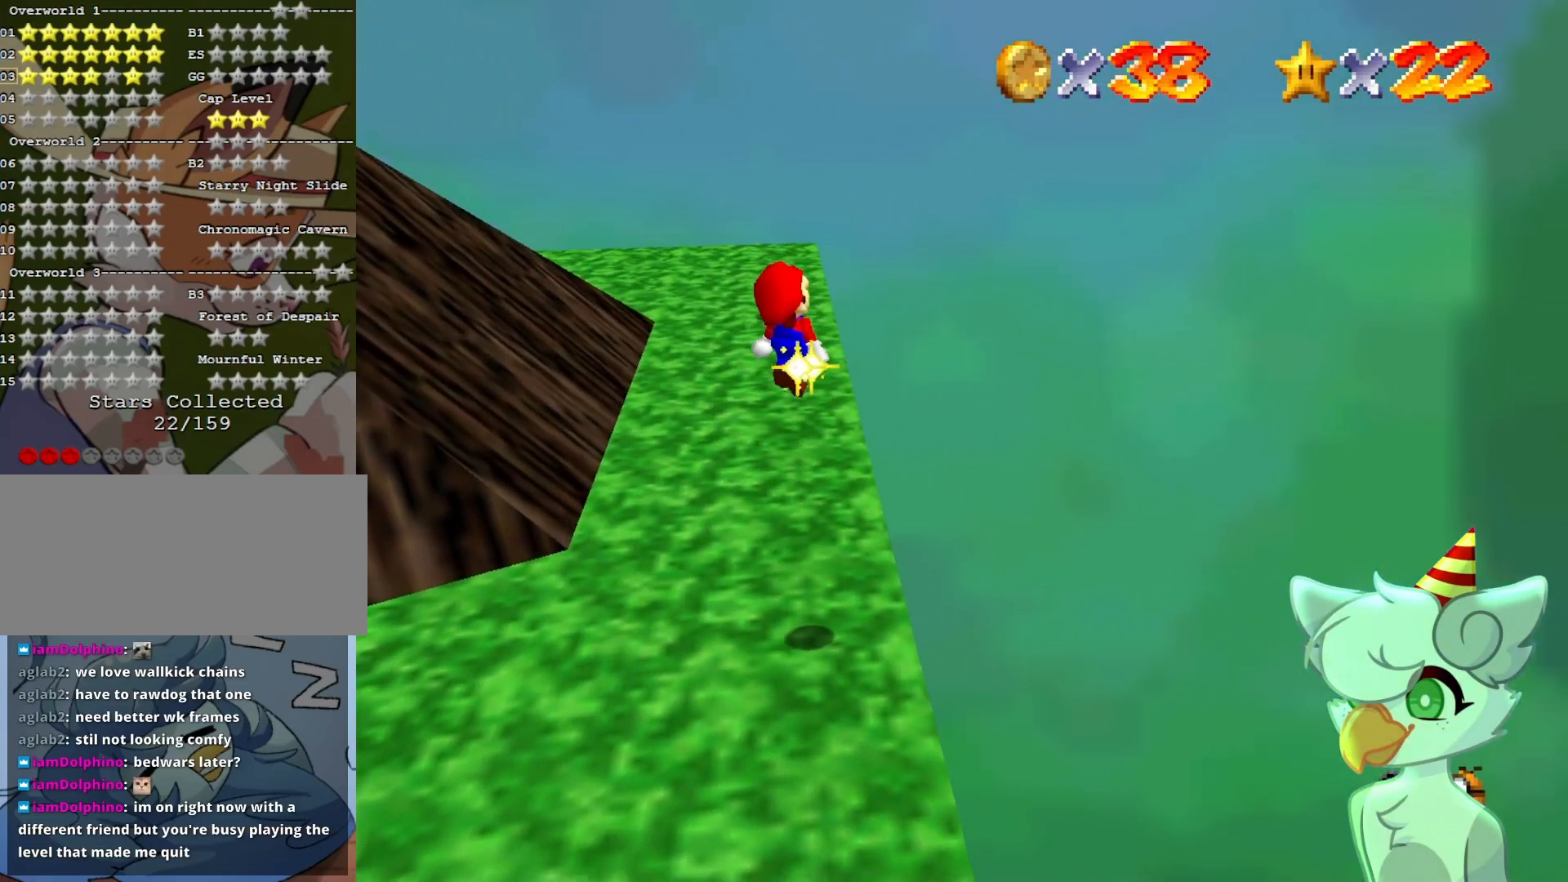
{"buttons": [], "left_stick": "up", "events": [[67, "A", "up"], [200, "left_stick", "left"], [300, "left_stick", "up"]]}
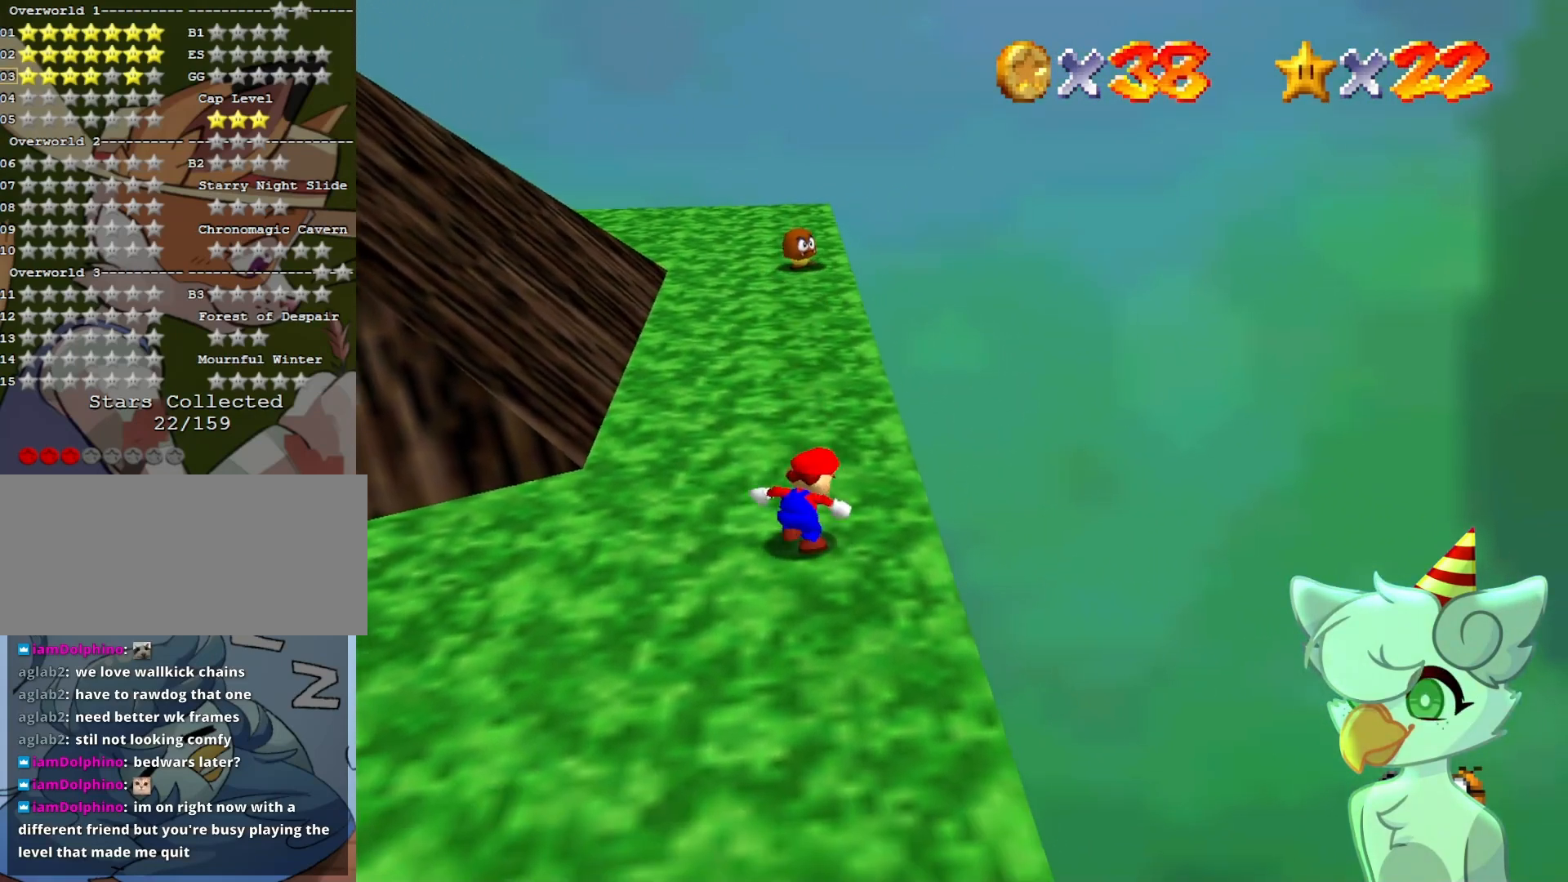
{"buttons": [], "left_stick": "up", "events": []}
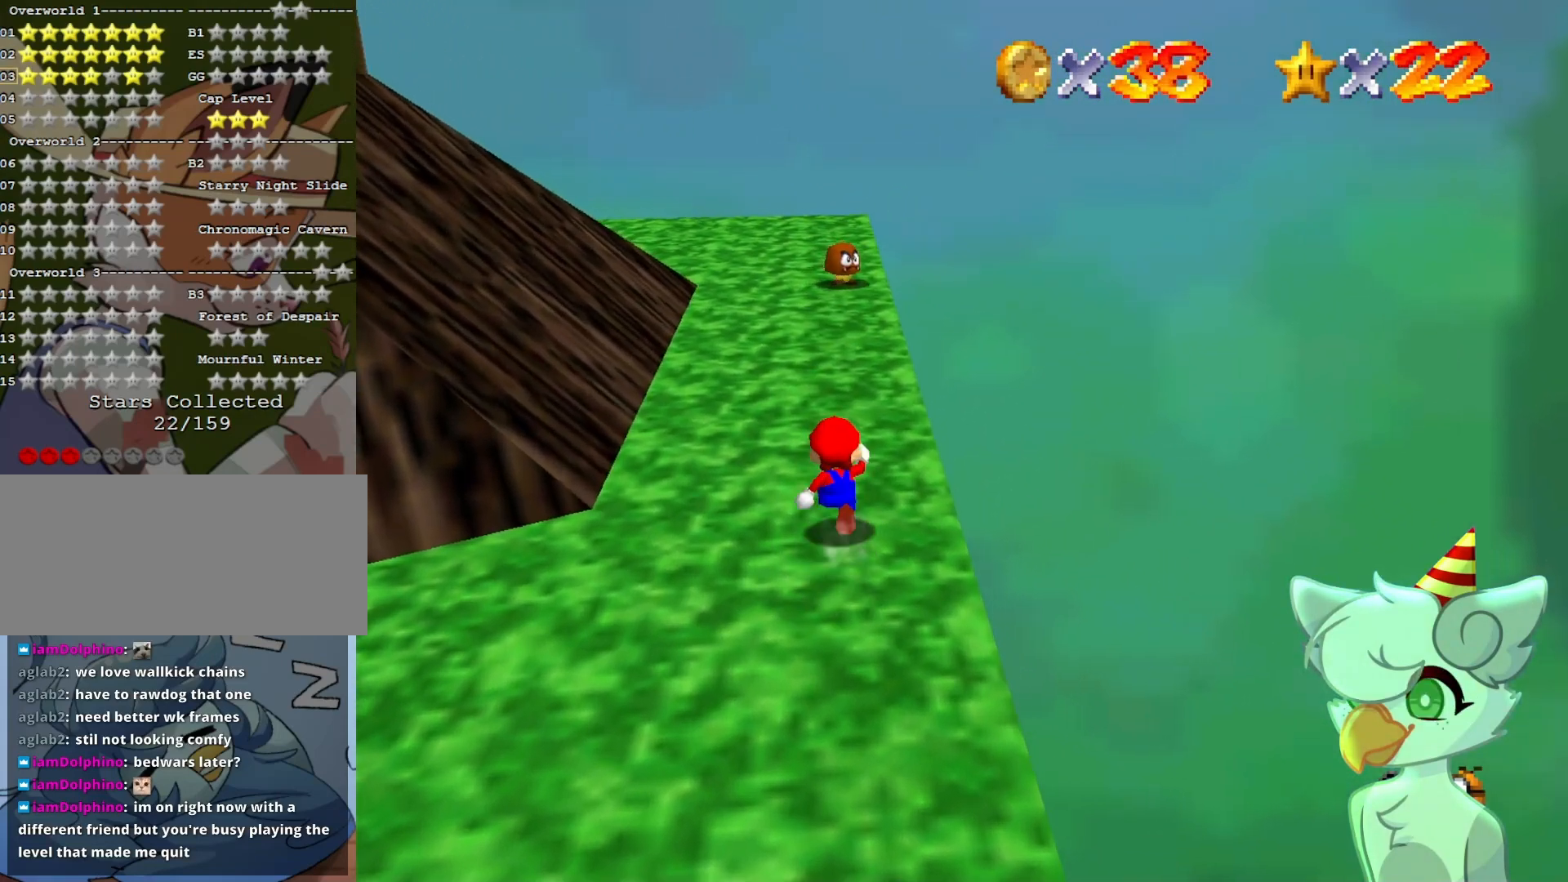
{"buttons": [], "left_stick": "up", "events": []}
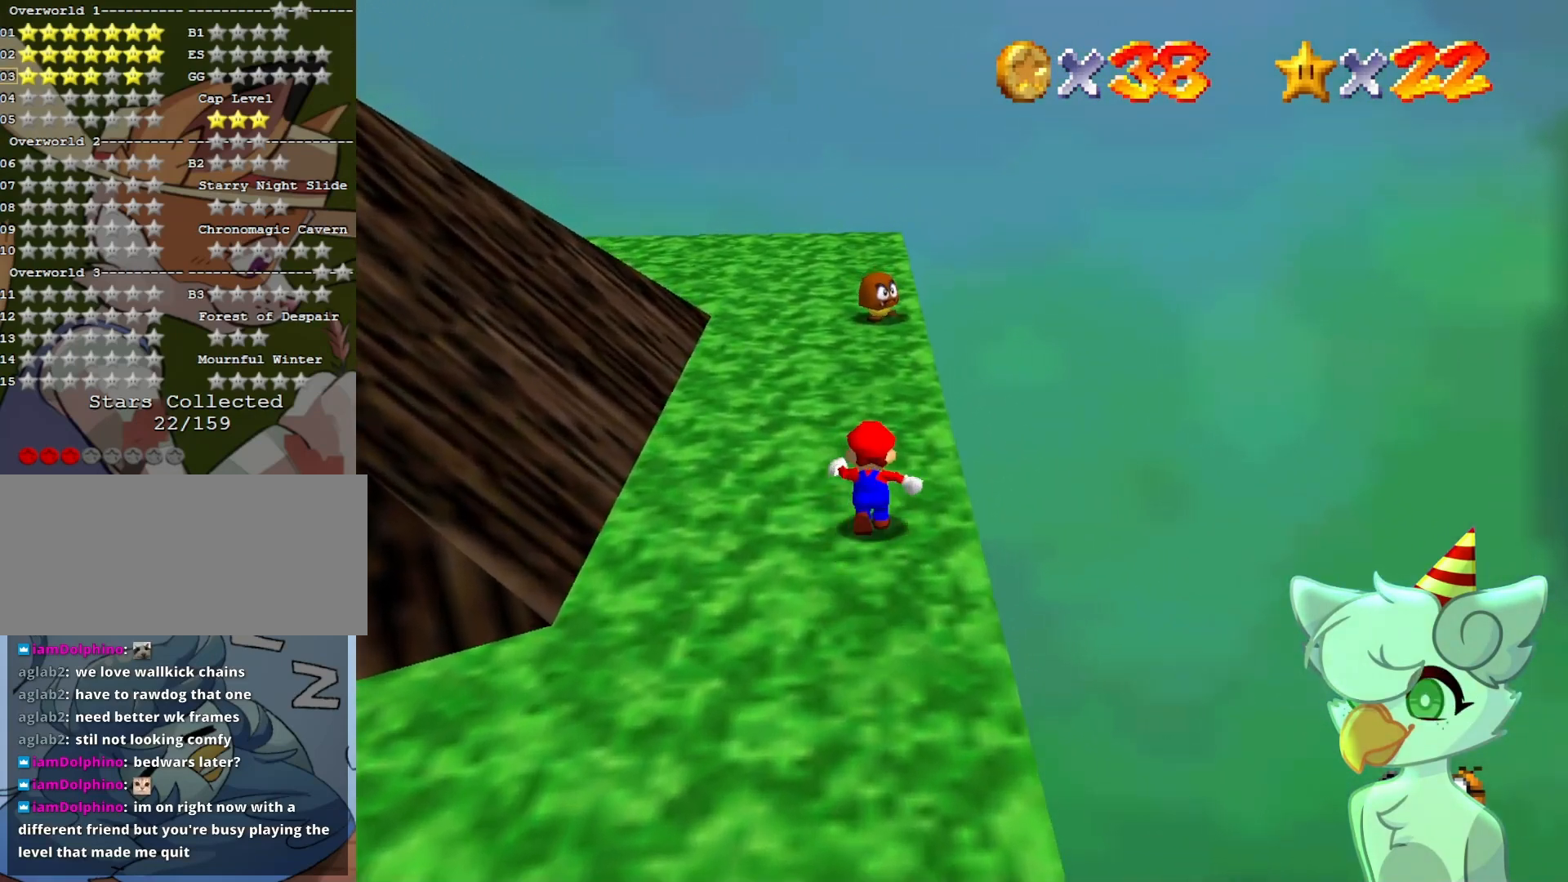
{"buttons": [], "left_stick": "up", "events": []}
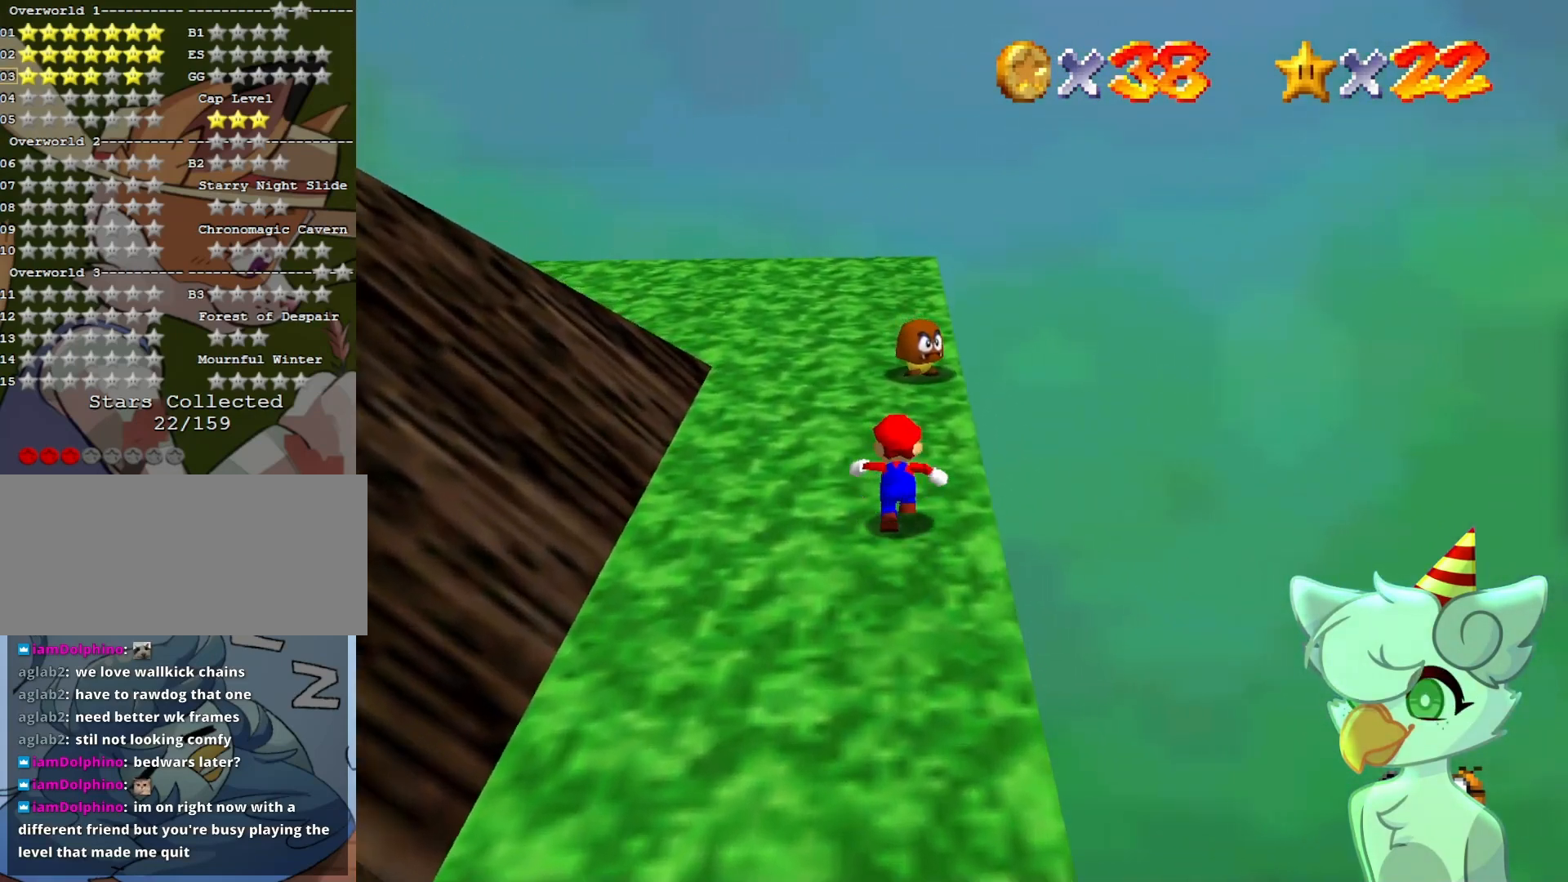
{"buttons": ["A"], "left_stick": "center", "events": [[167, "A", "down"], [400, "left_stick", "center"]]}
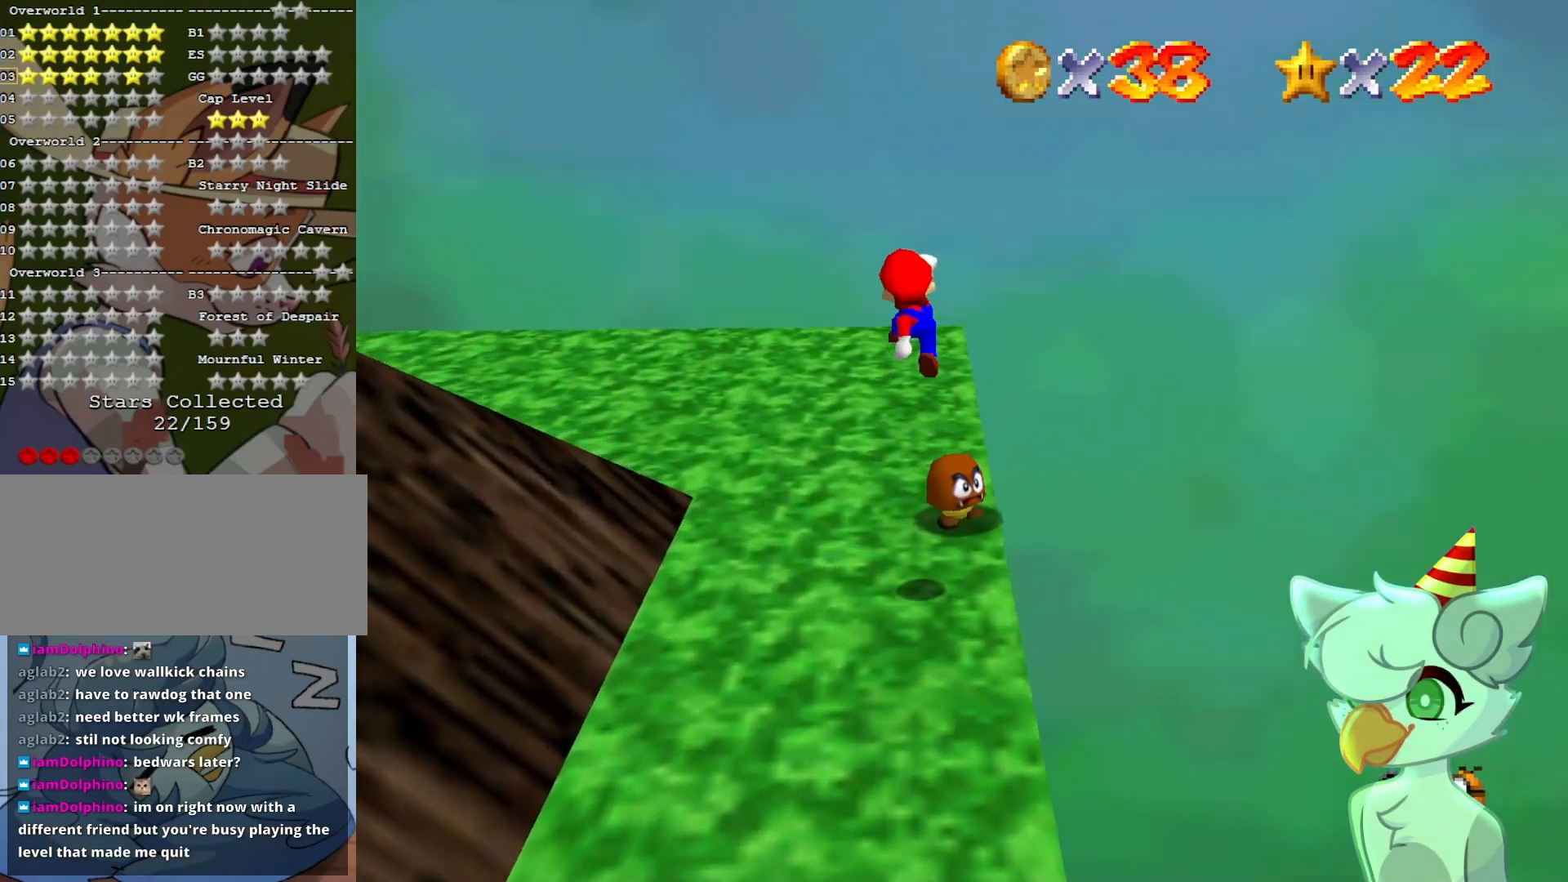
{"buttons": ["A"], "left_stick": "down", "events": [[67, "left_stick", "down"]]}
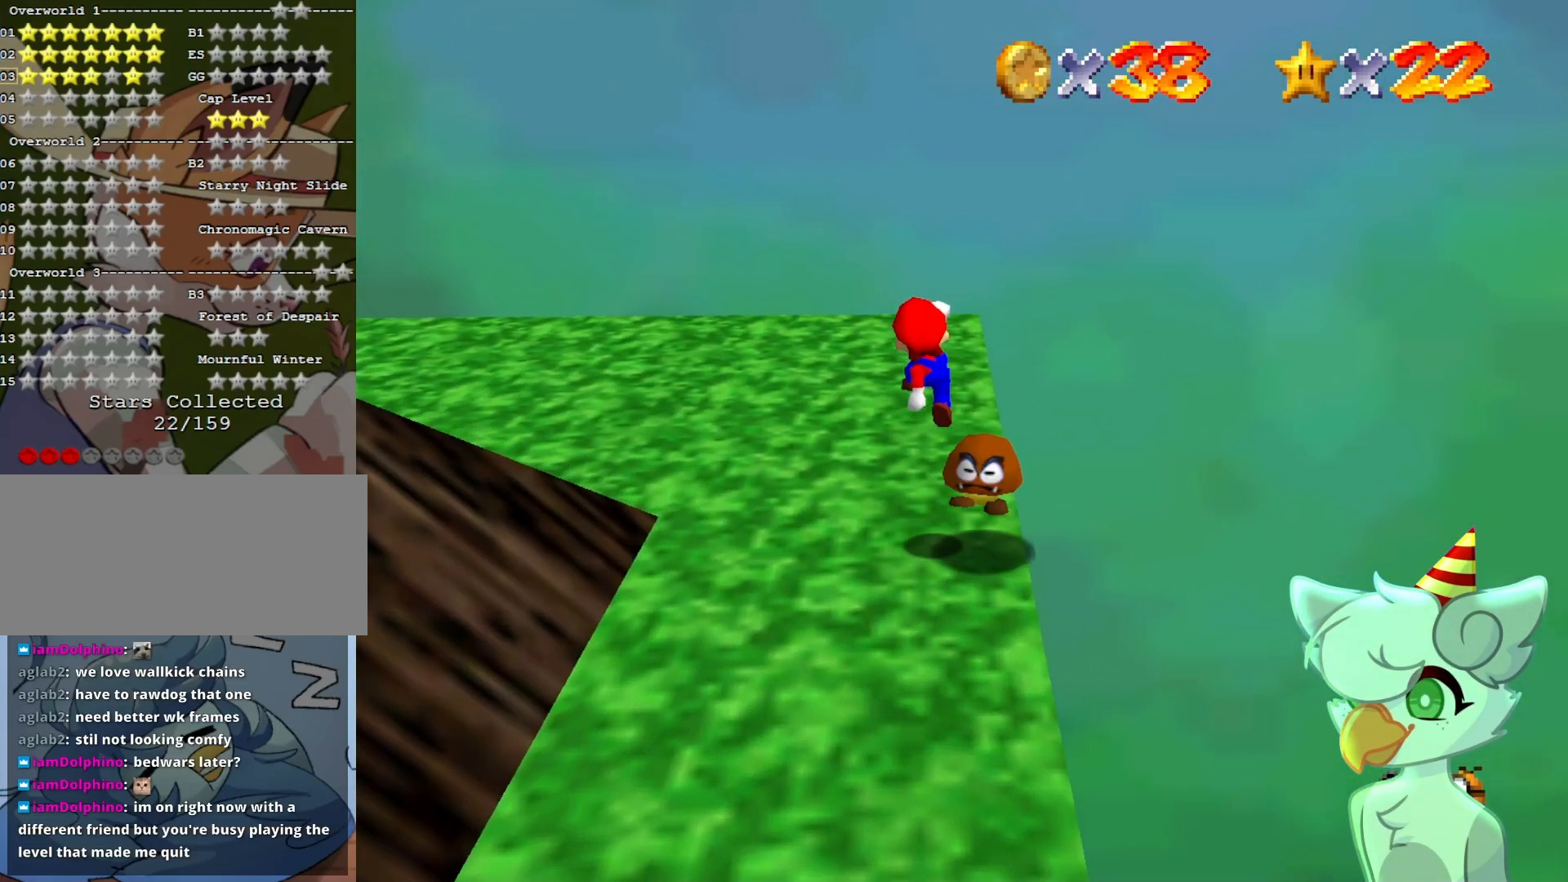
{"buttons": [], "left_stick": "right", "events": [[100, "A", "up"], [167, "left_stick", "center"], [433, "left_stick", "right"]]}
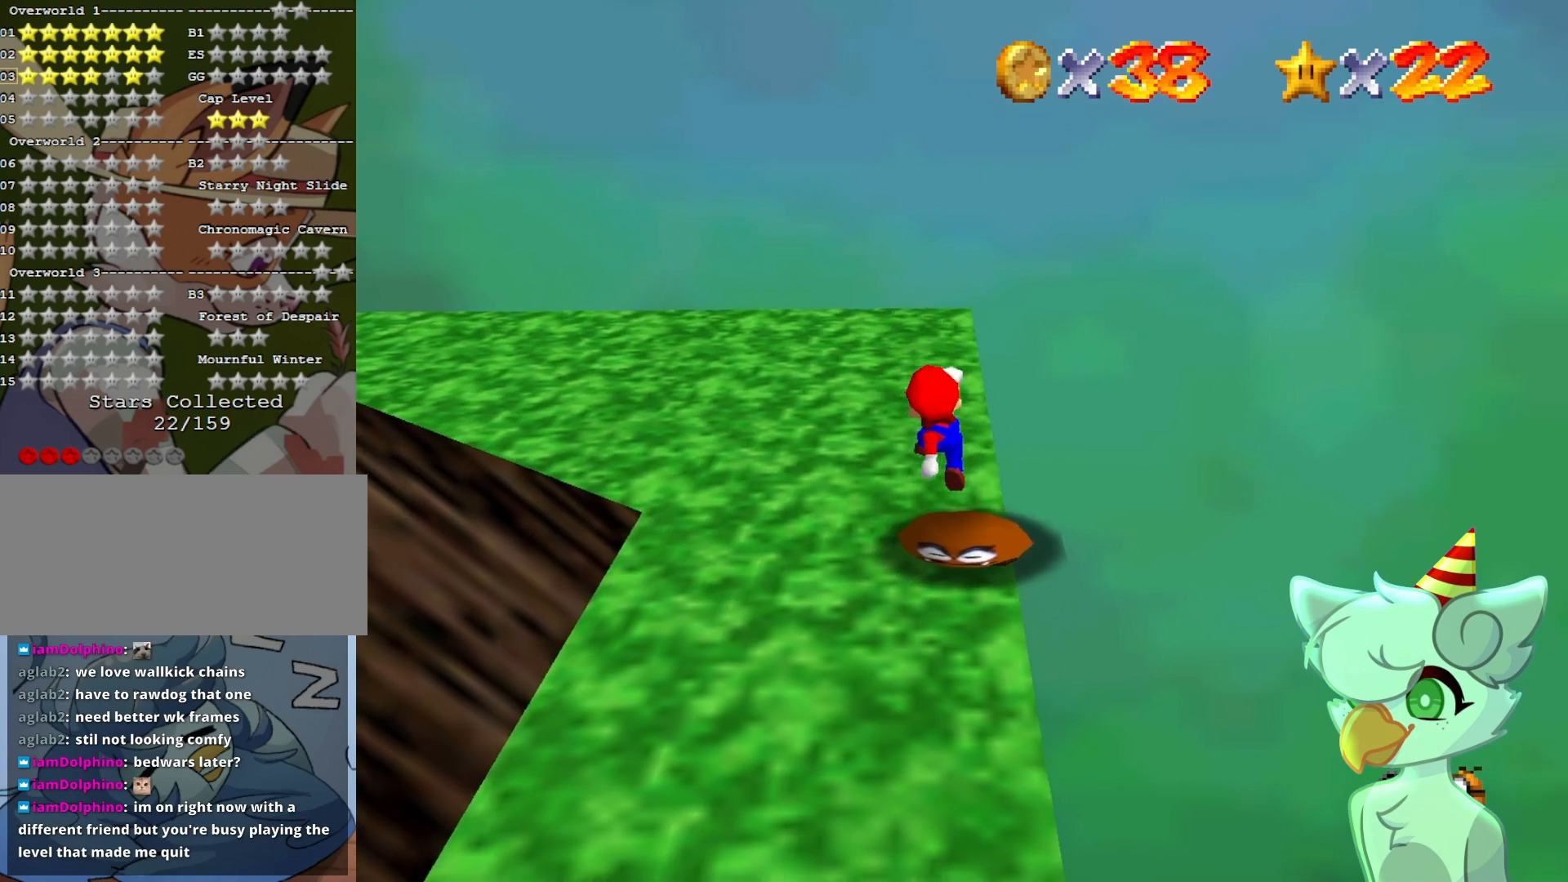
{"buttons": ["A"], "left_stick": "down", "events": [[33, "left_stick", "center"], [200, "A", "down"], [333, "left_stick", "right"], [467, "left_stick", "down"]]}
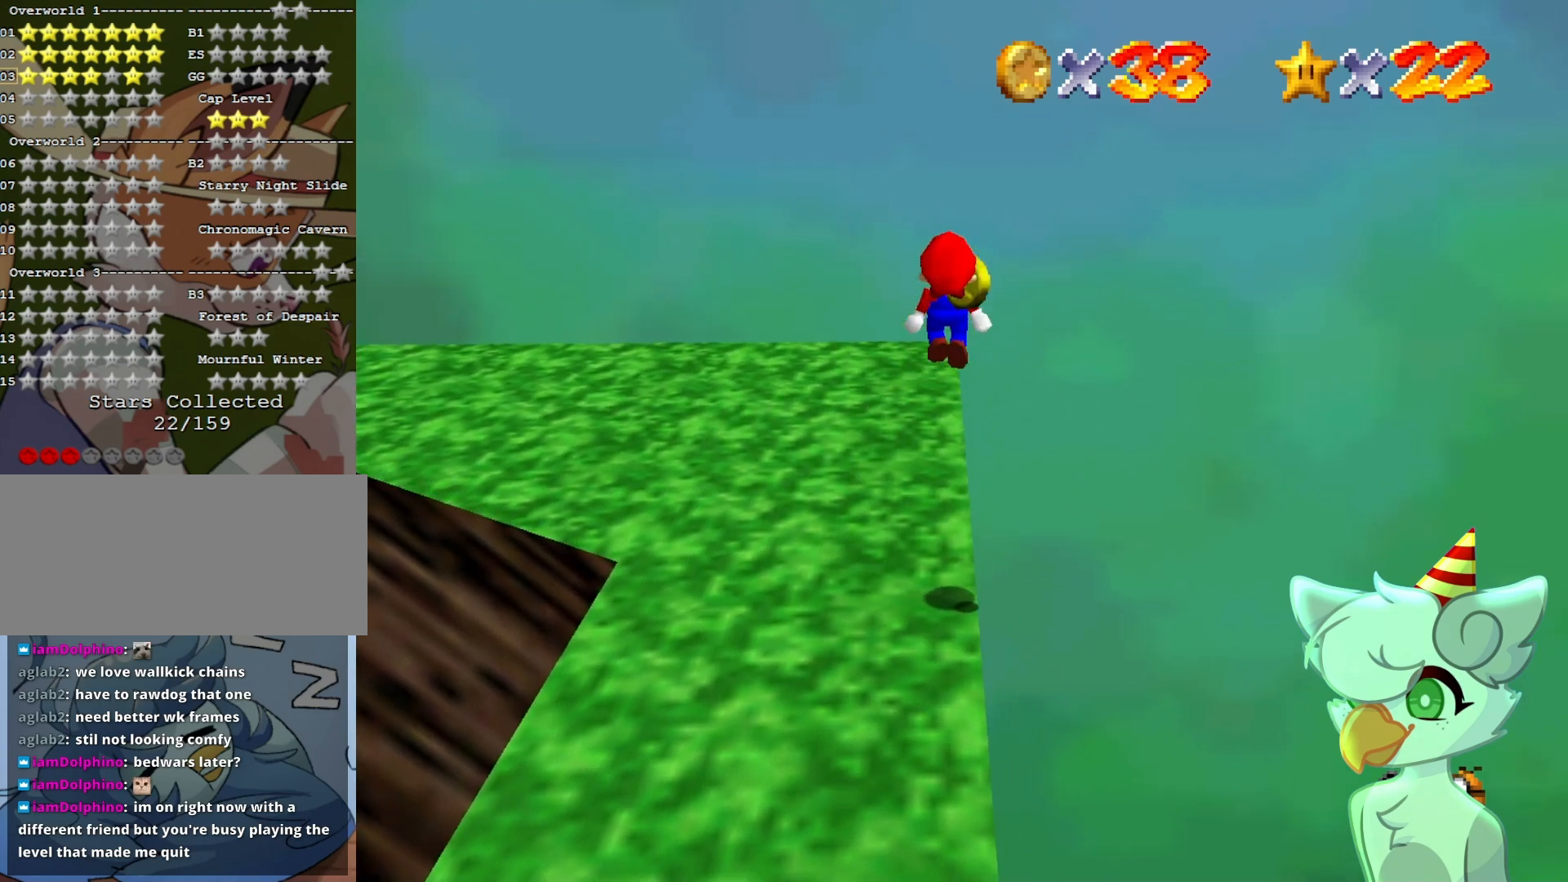
{"buttons": ["A", "B"], "left_stick": "up", "events": [[367, "left_stick", "up-left"], [433, "B", "down"], [433, "left_stick", "up"]]}
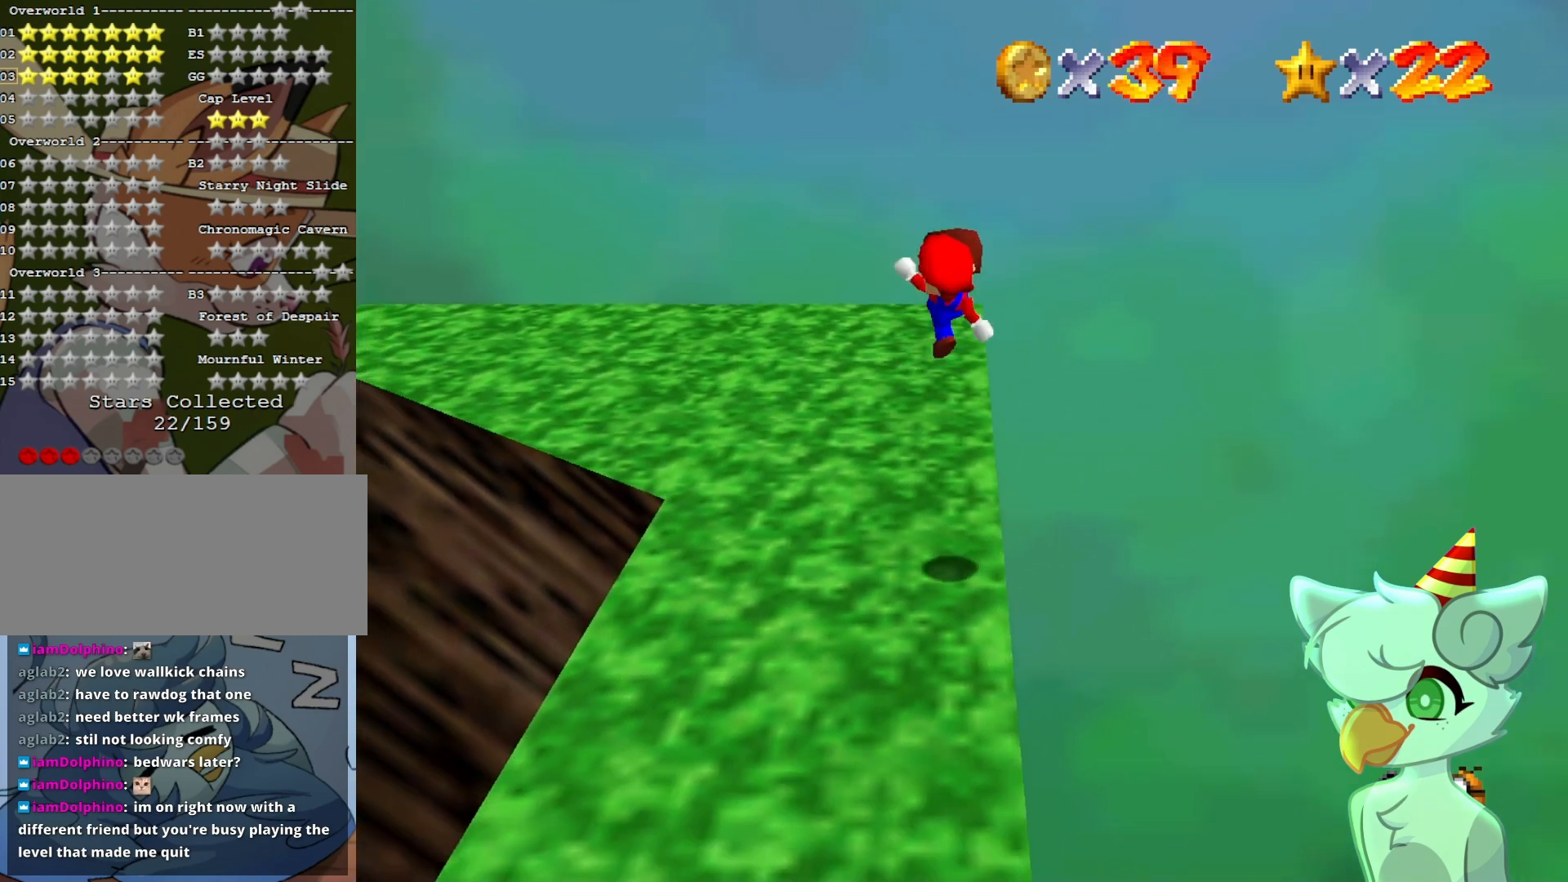
{"buttons": [], "left_stick": "up", "events": [[100, "B", "up"], [133, "A", "up"], [200, "left_stick", "up-left"], [300, "C_RIGHT", "down"], [300, "left_stick", "up"], [467, "C_RIGHT", "up"]]}
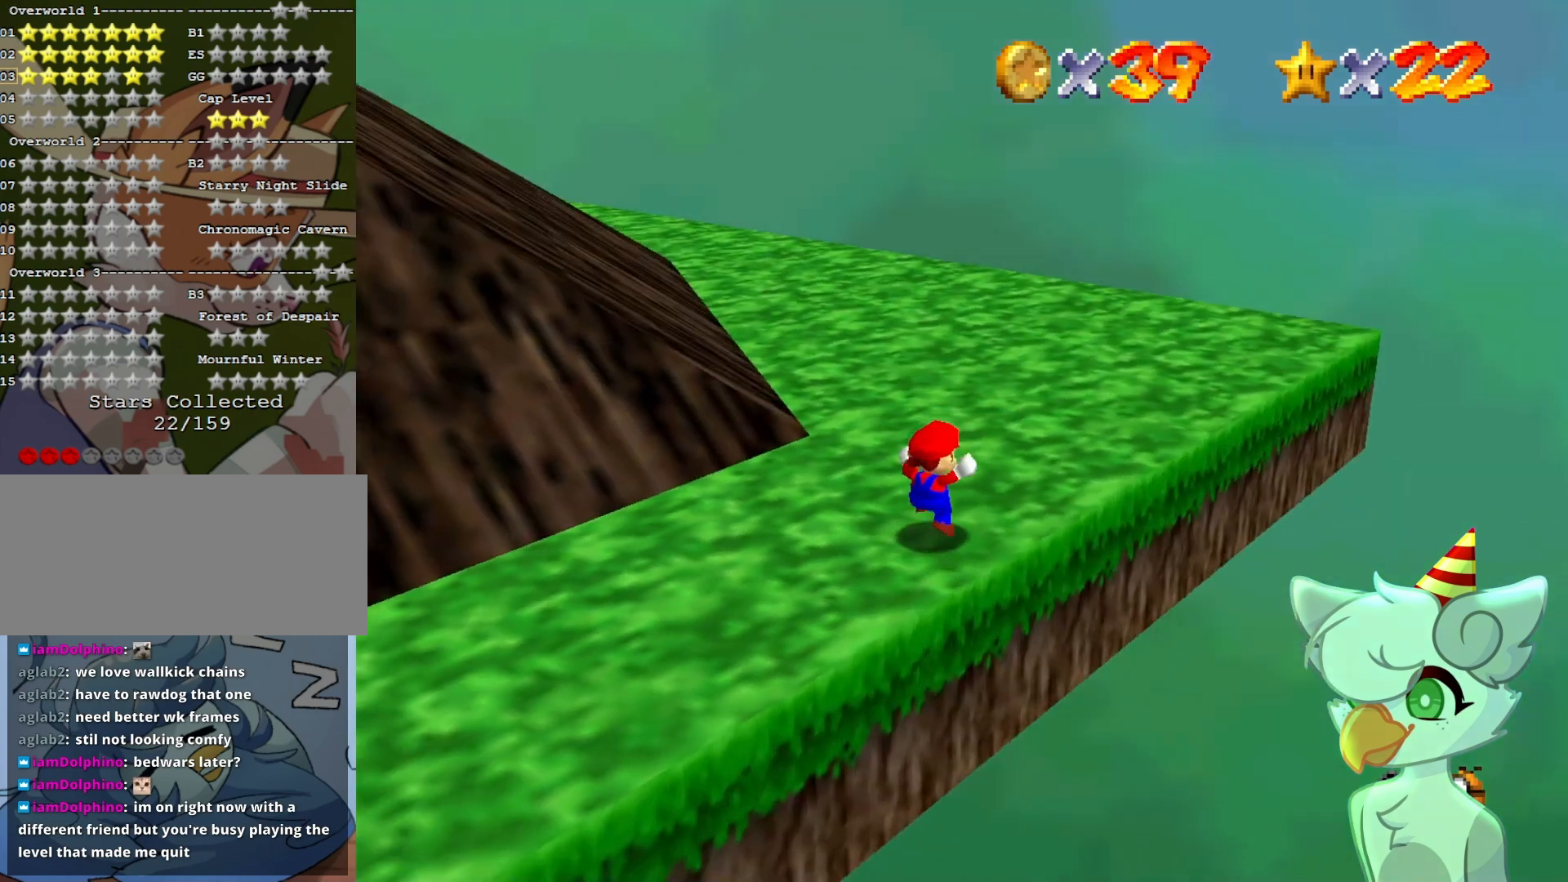
{"buttons": [], "left_stick": "up", "events": []}
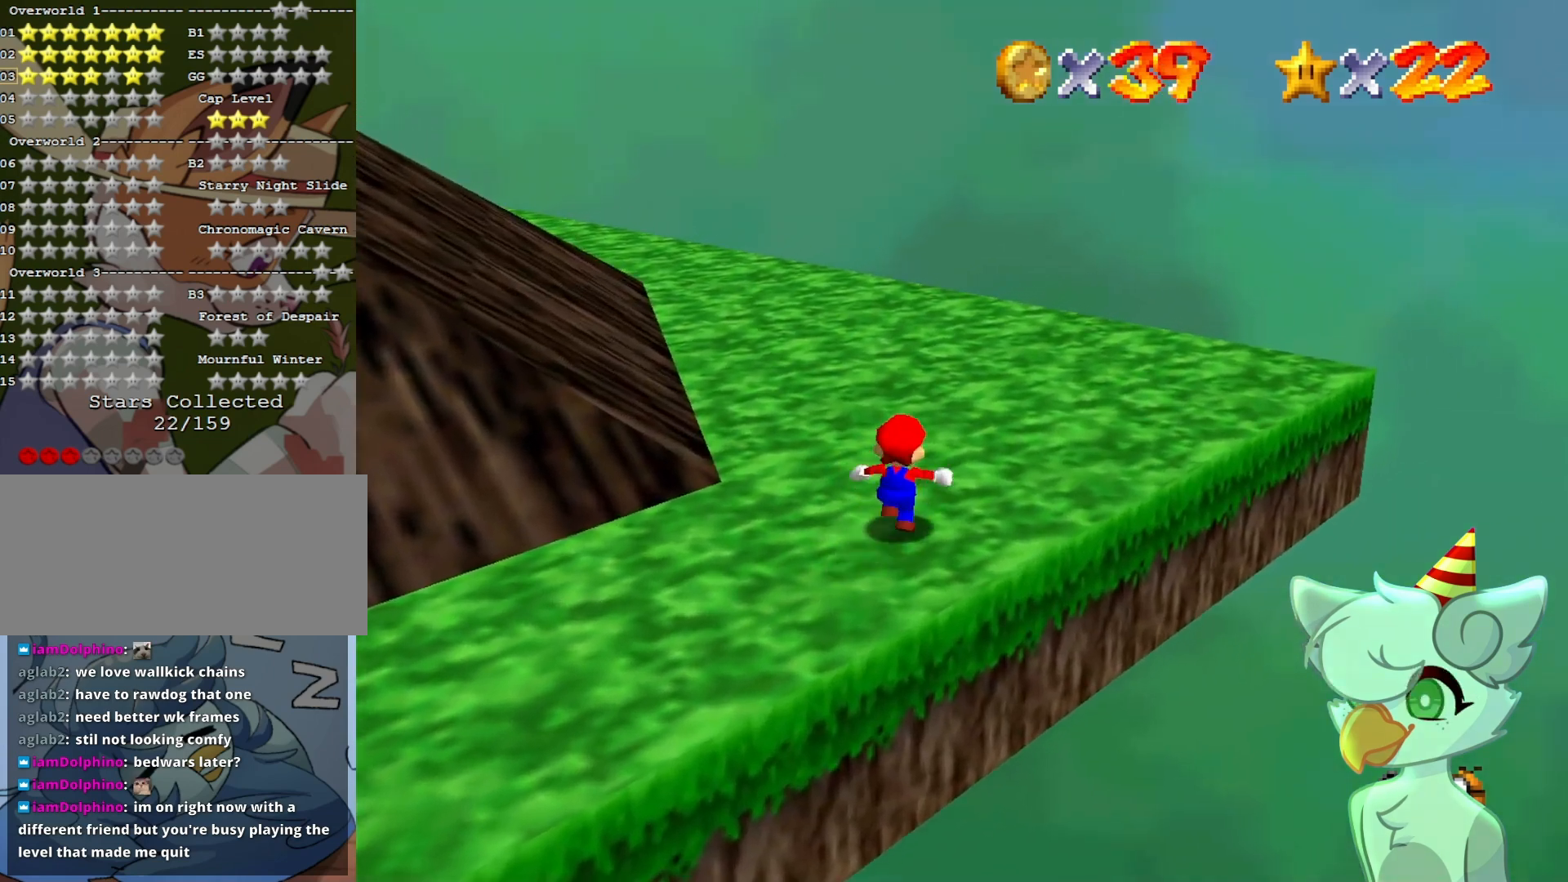
{"buttons": [], "left_stick": "up-right", "events": [[67, "C_RIGHT", "down"], [133, "left_stick", "up-right"], [200, "C_RIGHT", "up"]]}
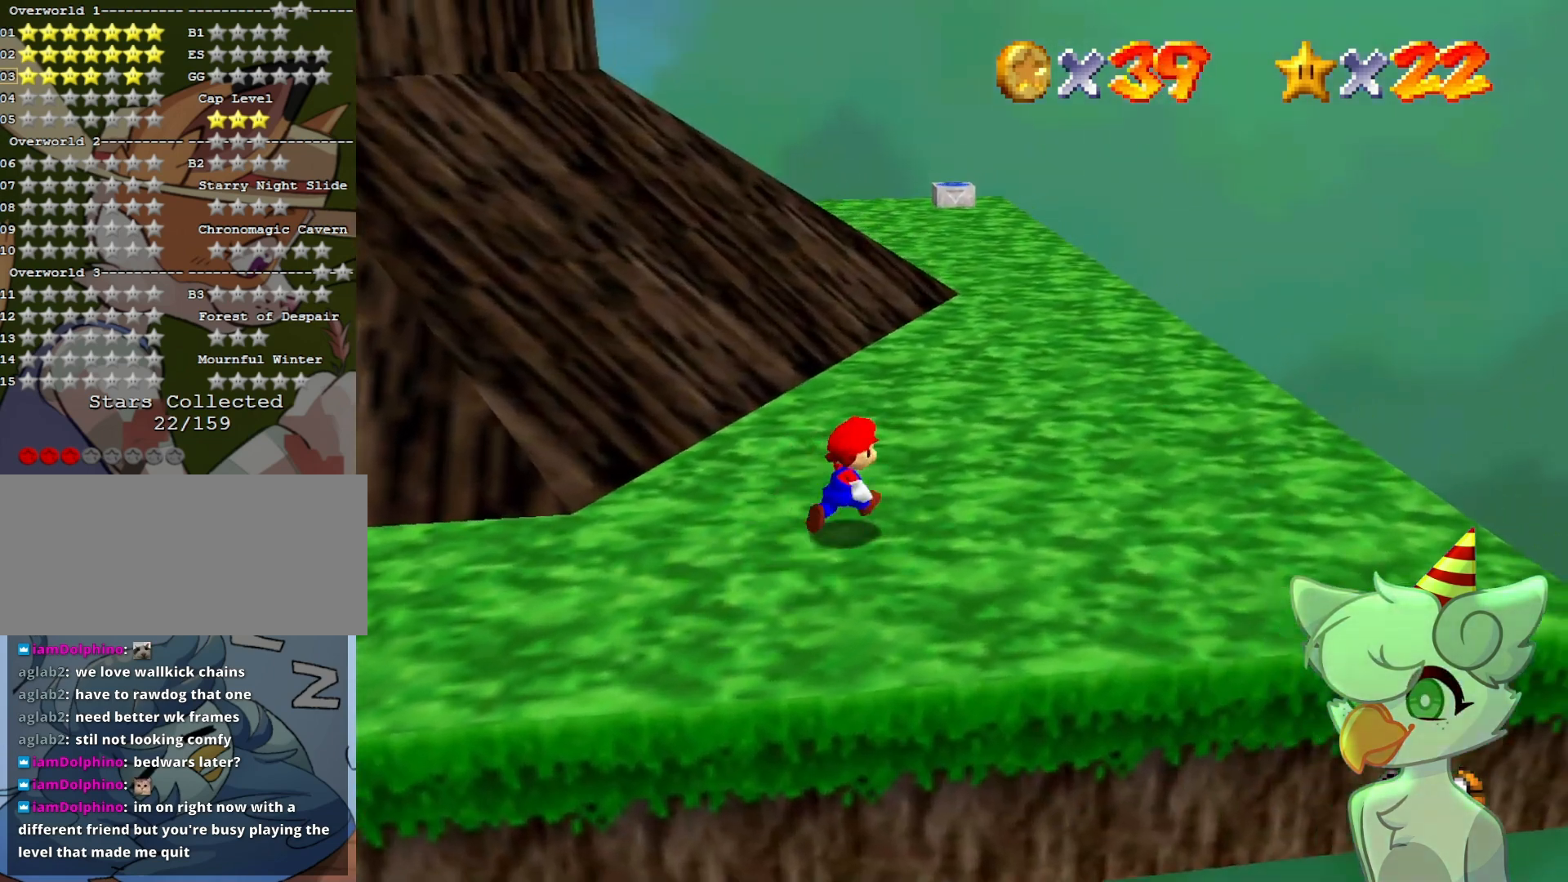
{"buttons": [], "left_stick": "up-right", "events": []}